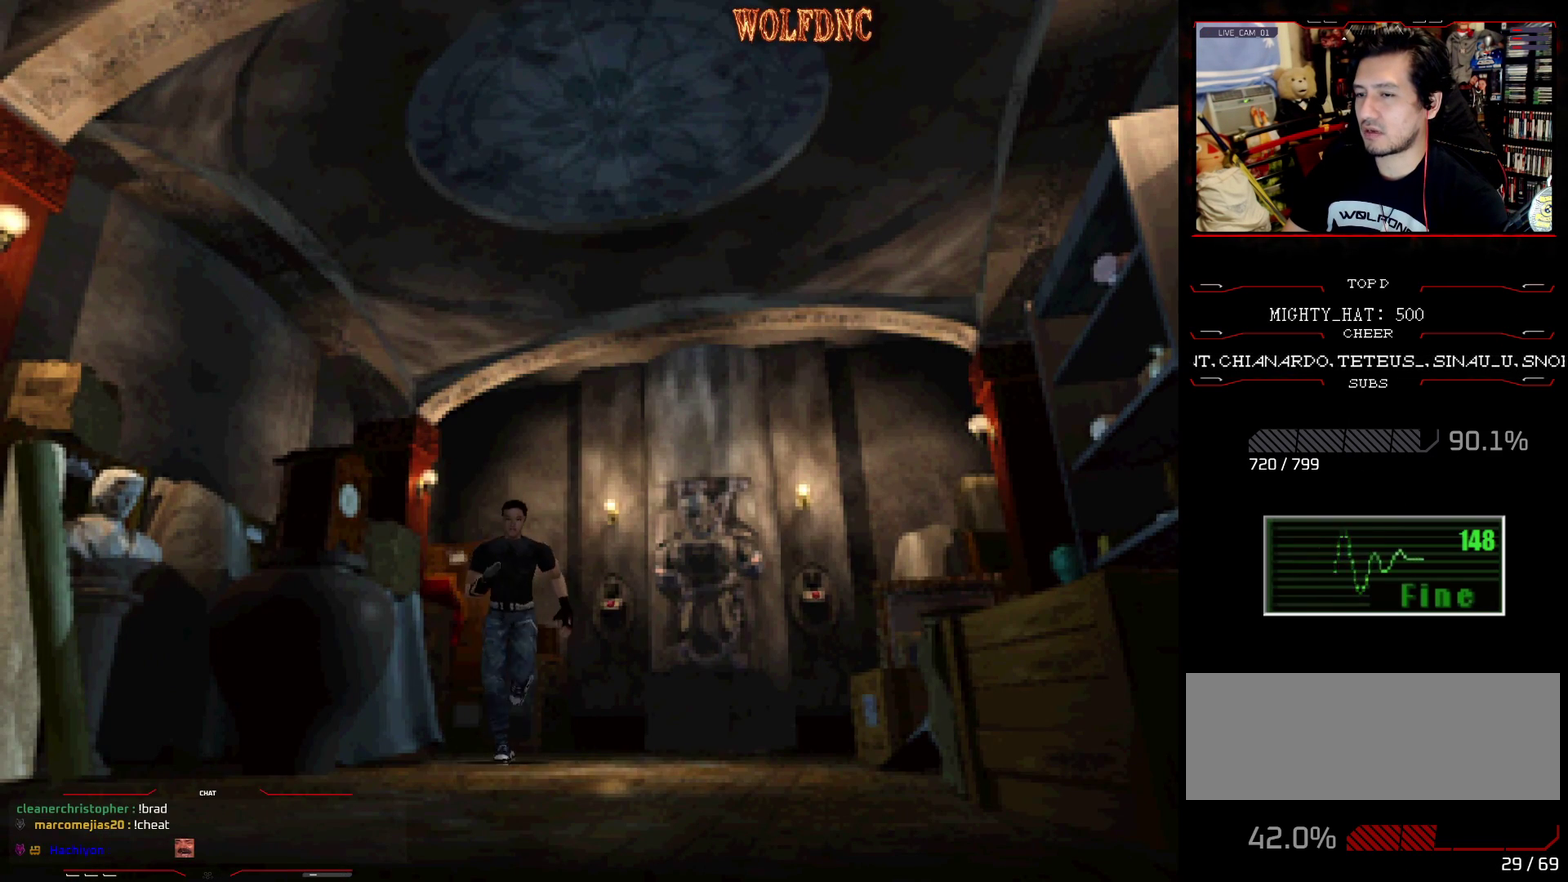
Gameplay with a controller (PlayStation layout); each line is a JSON object with the inputs held at the frame after it. "events" lists button and stick changes between this image and that frame as [ms after this image, input, new state], when the widget could be followed in between. Not read: L3 R3.
{"buttons": ["SQUARE", "DPAD_UP"], "events": [[334, "CROSS", "down"], [384, "DPAD_RIGHT", "up"], [468, "CROSS", "up"]]}
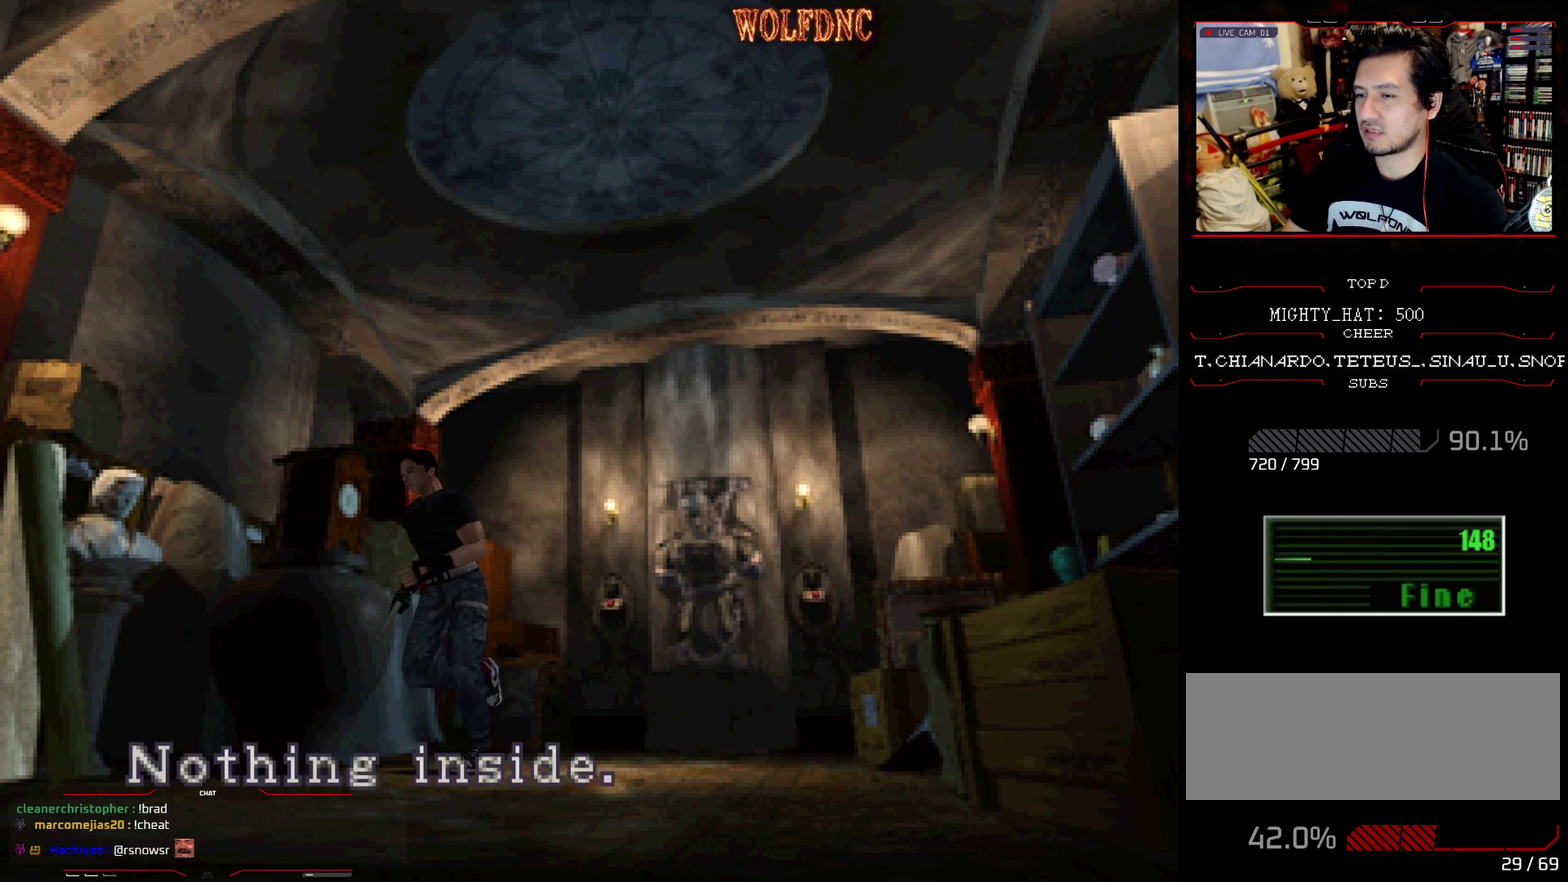
{"buttons": ["SQUARE", "DPAD_UP", "DPAD_RIGHT"], "events": [[17, "CROSS", "down"], [17, "DPAD_LEFT", "down"], [167, "CROSS", "up"], [300, "DPAD_LEFT", "up"], [400, "DPAD_RIGHT", "down"]]}
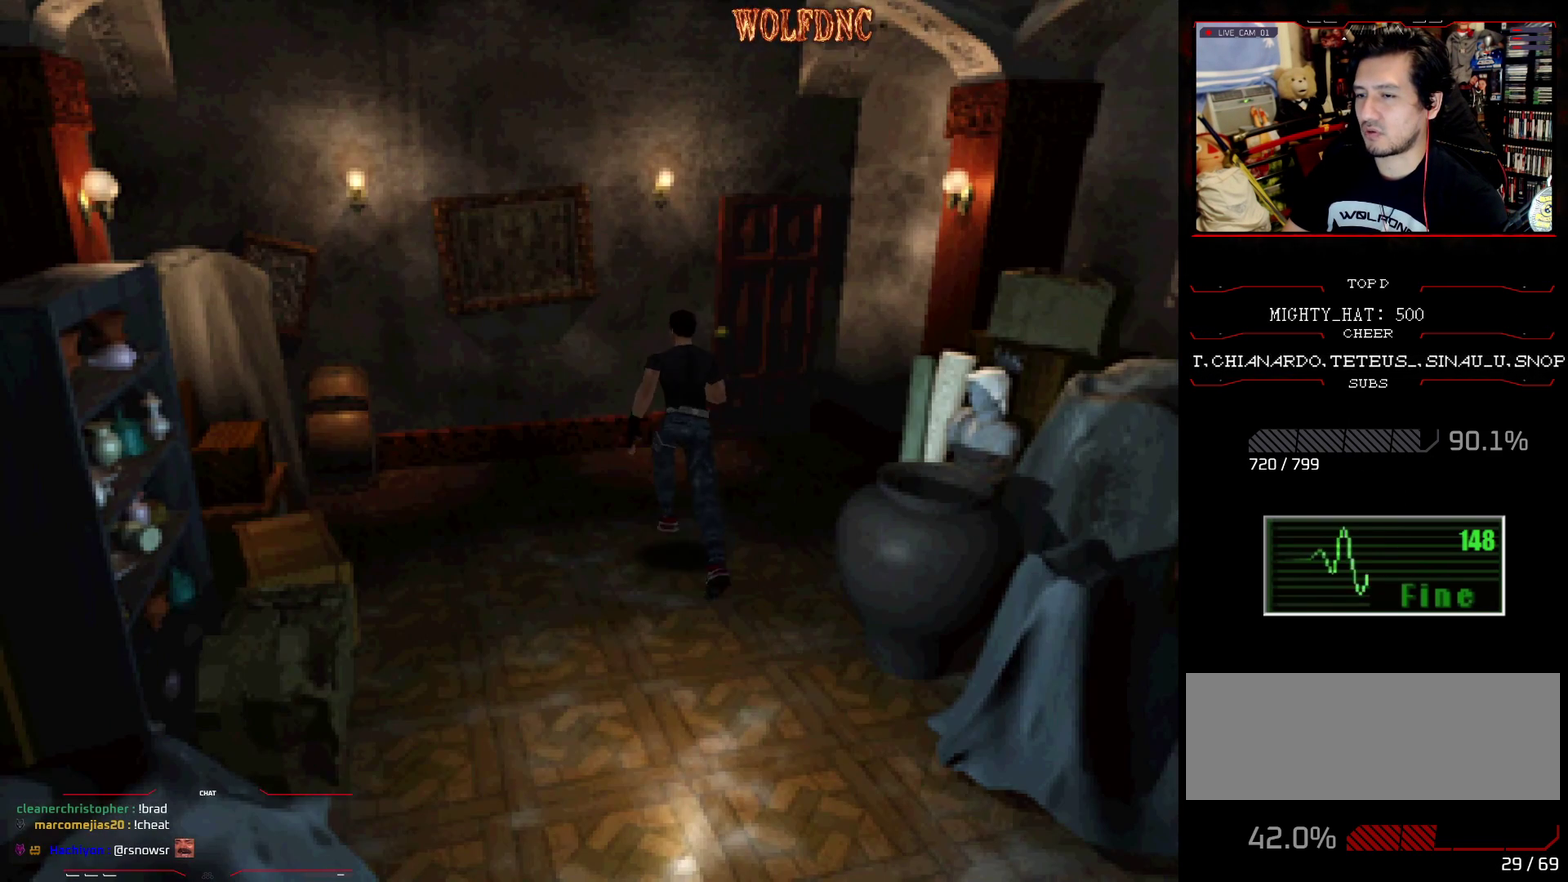
{"buttons": ["SQUARE", "DPAD_UP"], "events": [[84, "DPAD_RIGHT", "up"], [134, "DPAD_RIGHT", "down"], [367, "DPAD_RIGHT", "up"]]}
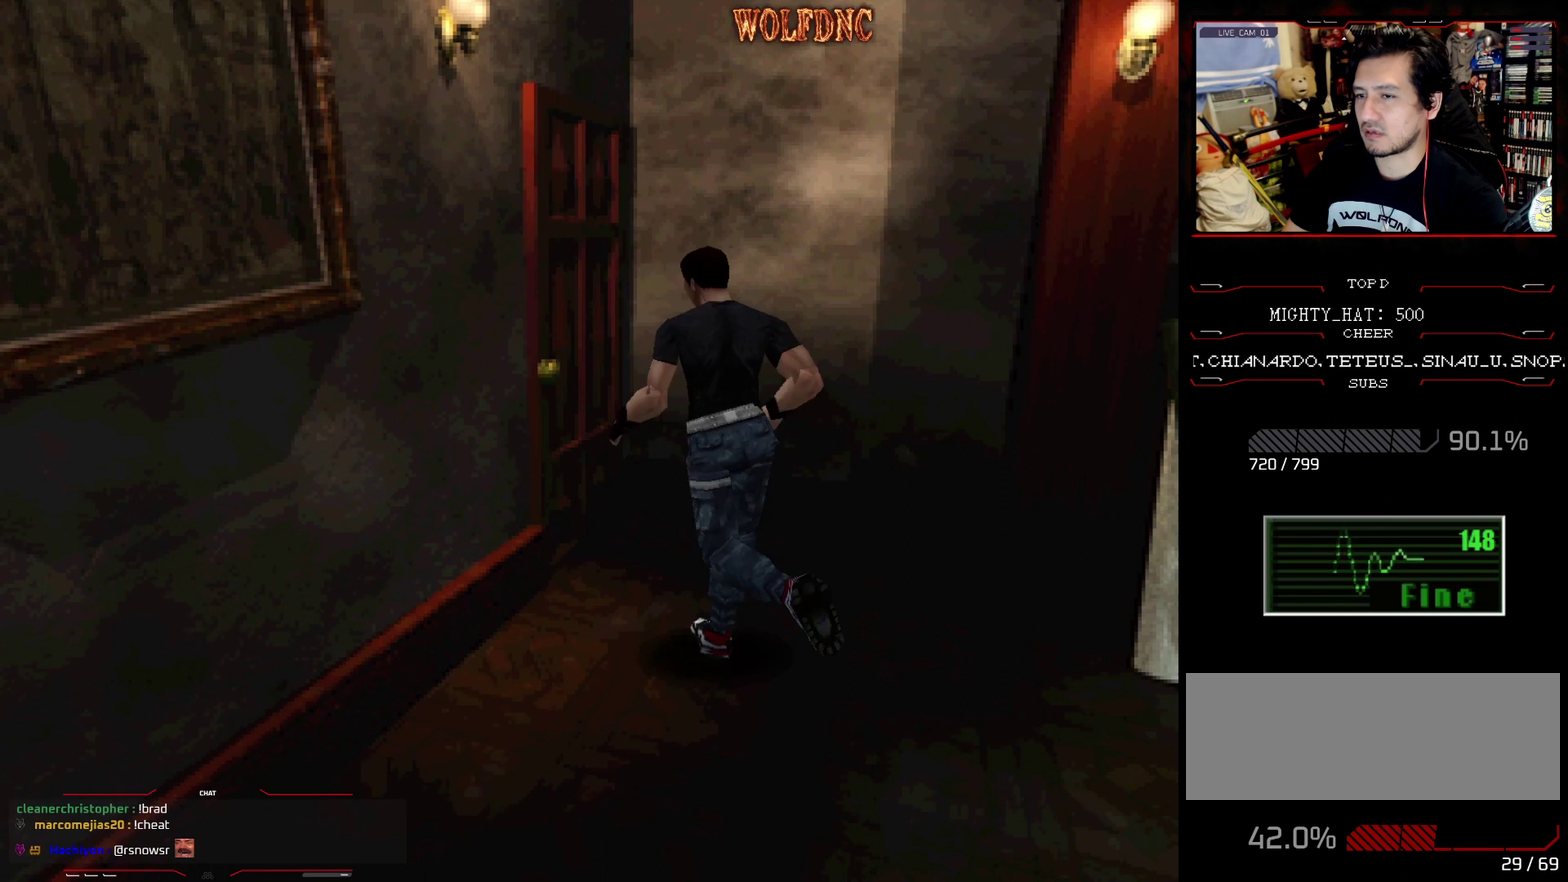
{"buttons": ["DPAD_UP"], "events": [[50, "DPAD_LEFT", "down"], [150, "DPAD_LEFT", "up"], [284, "CROSS", "down"], [284, "DPAD_LEFT", "down"], [384, "CROSS", "up"], [434, "SQUARE", "up"], [467, "DPAD_LEFT", "up"]]}
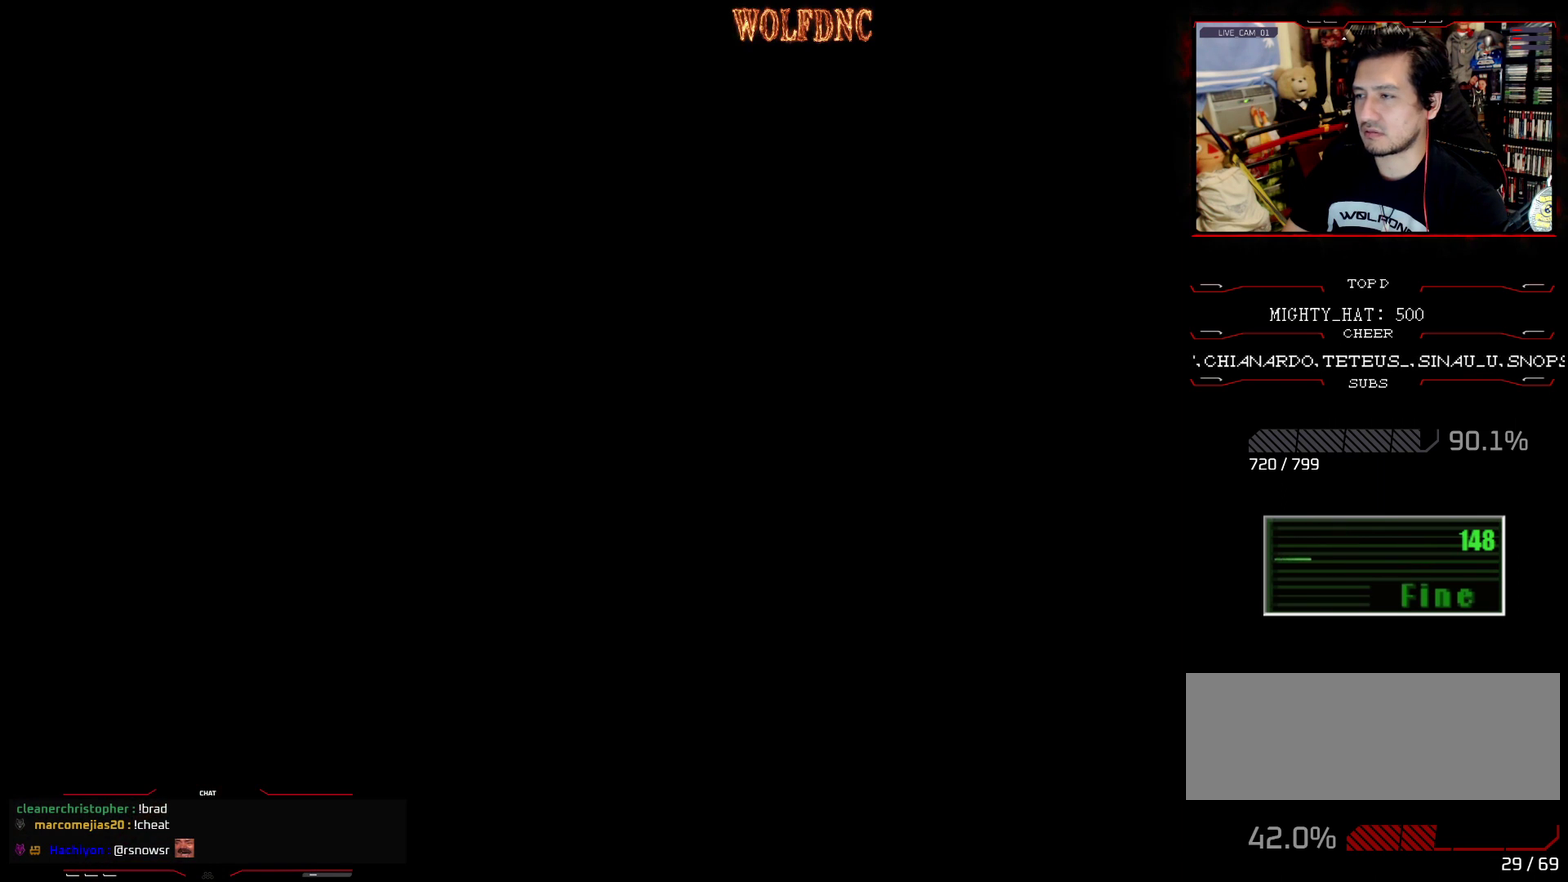
{"buttons": [], "events": [[67, "DPAD_UP", "up"]]}
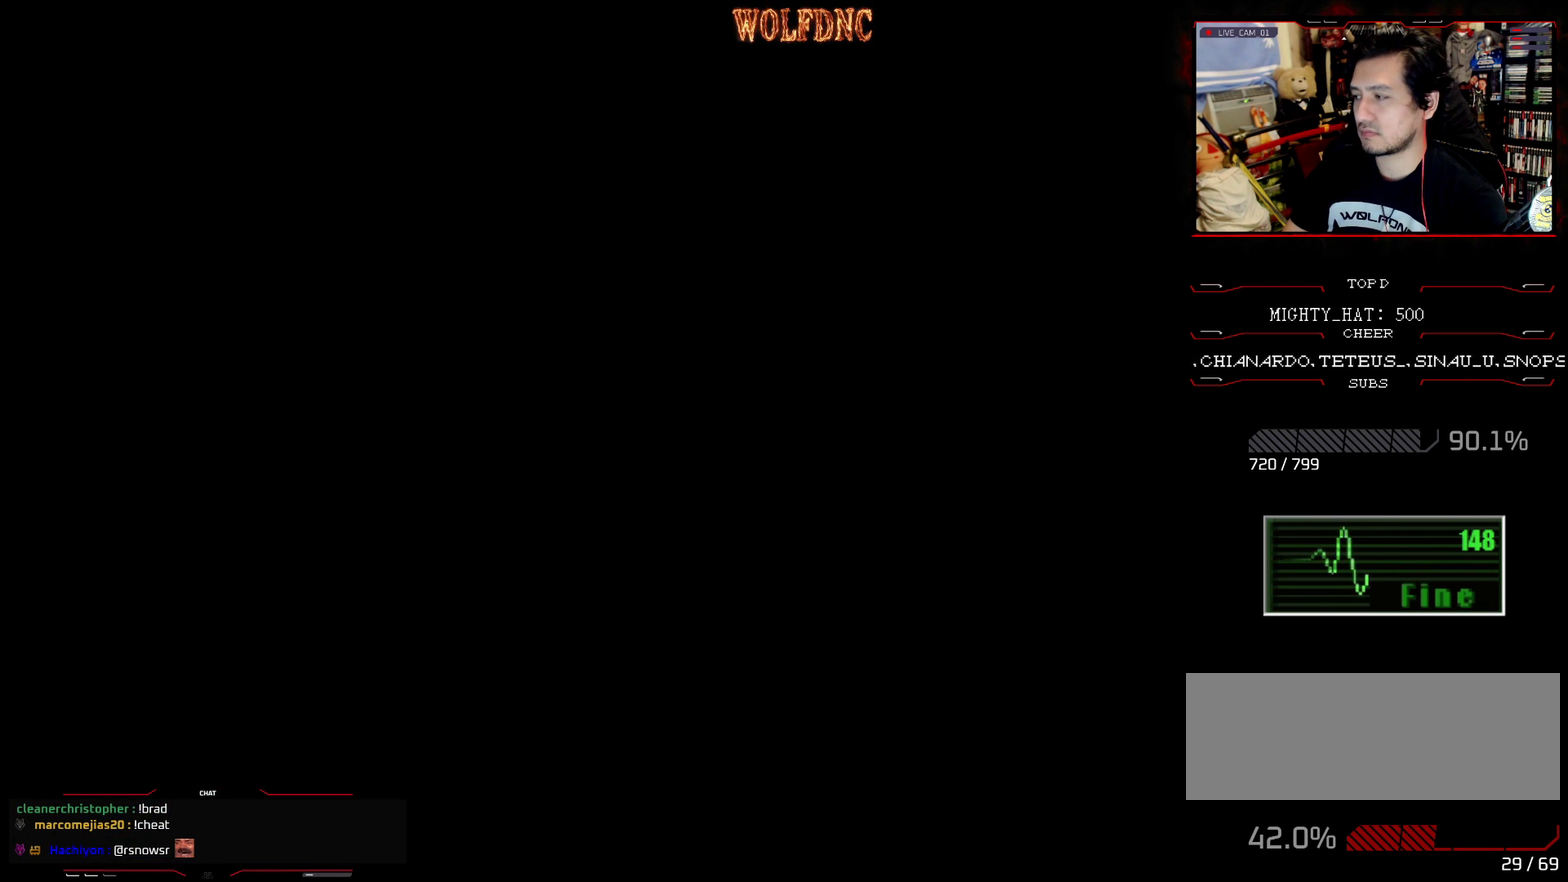
{"buttons": [], "events": []}
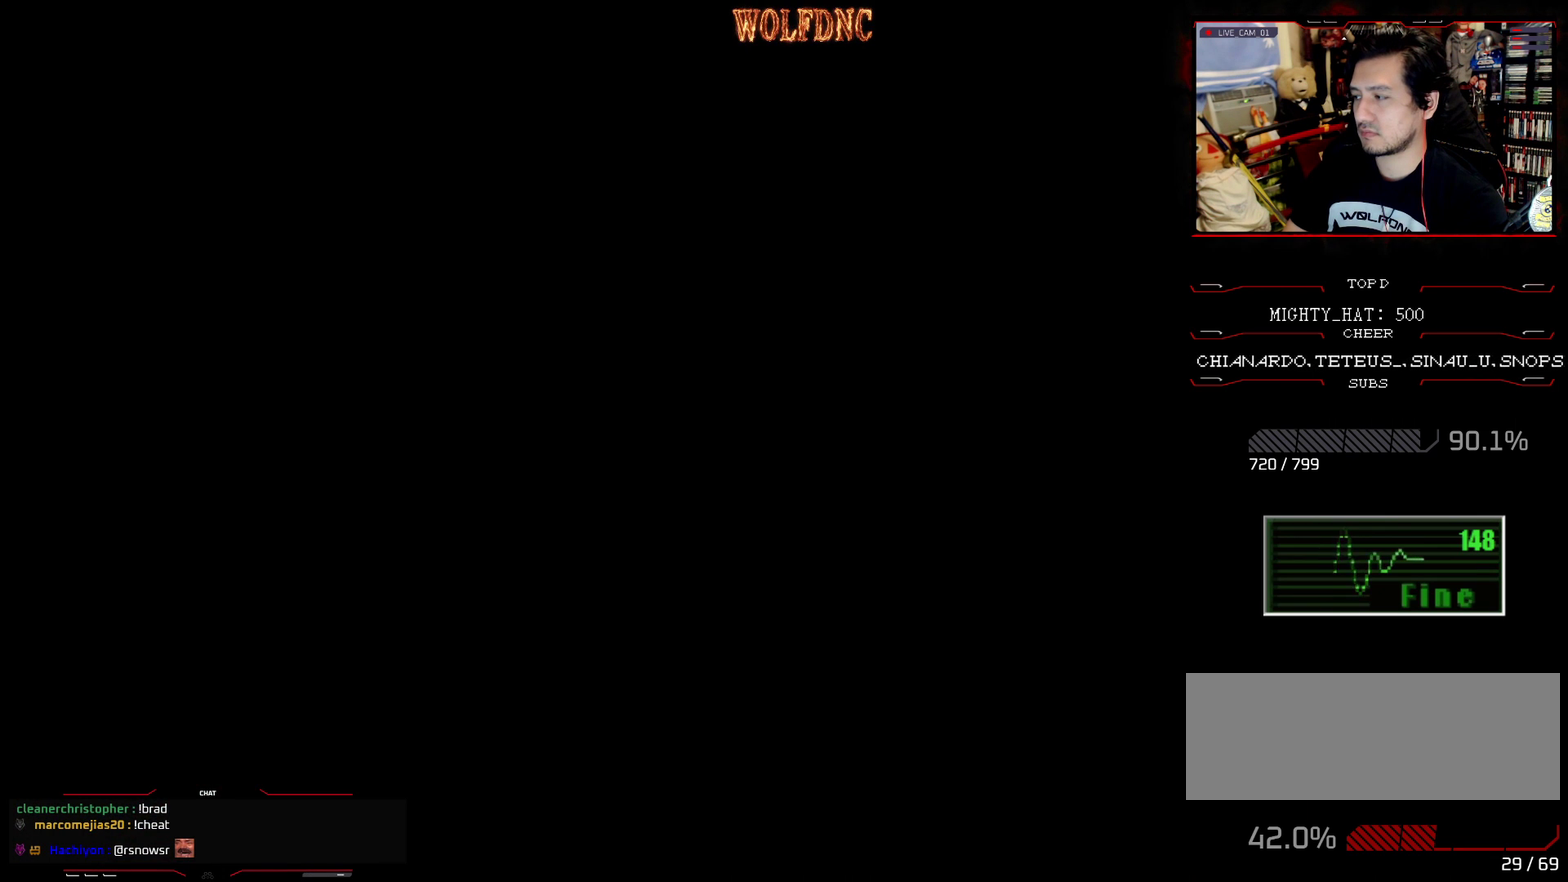
{"buttons": [], "events": []}
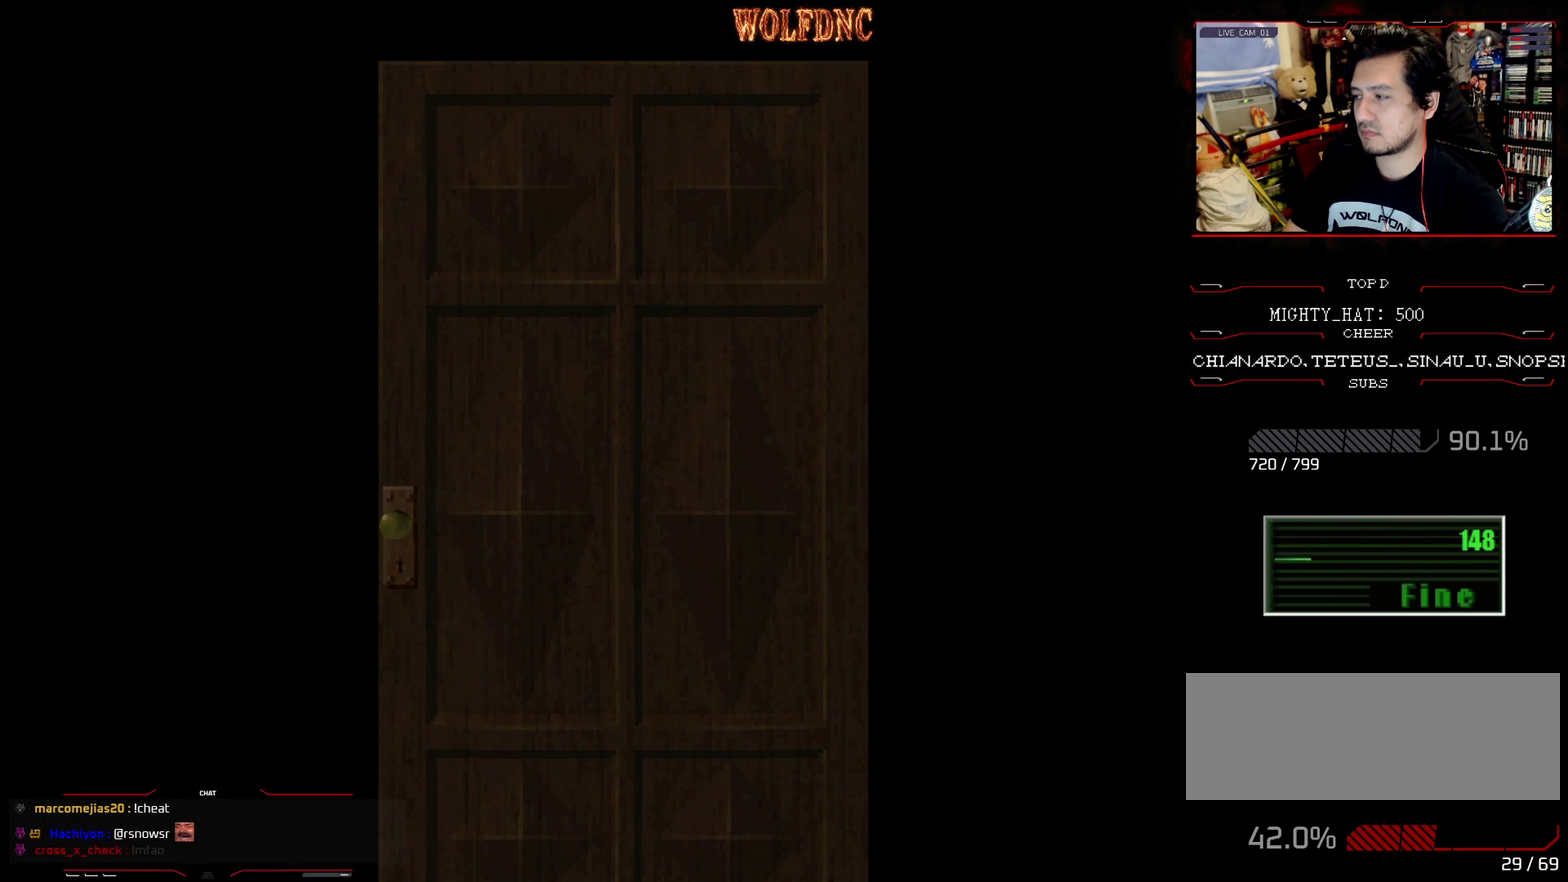
{"buttons": [], "events": []}
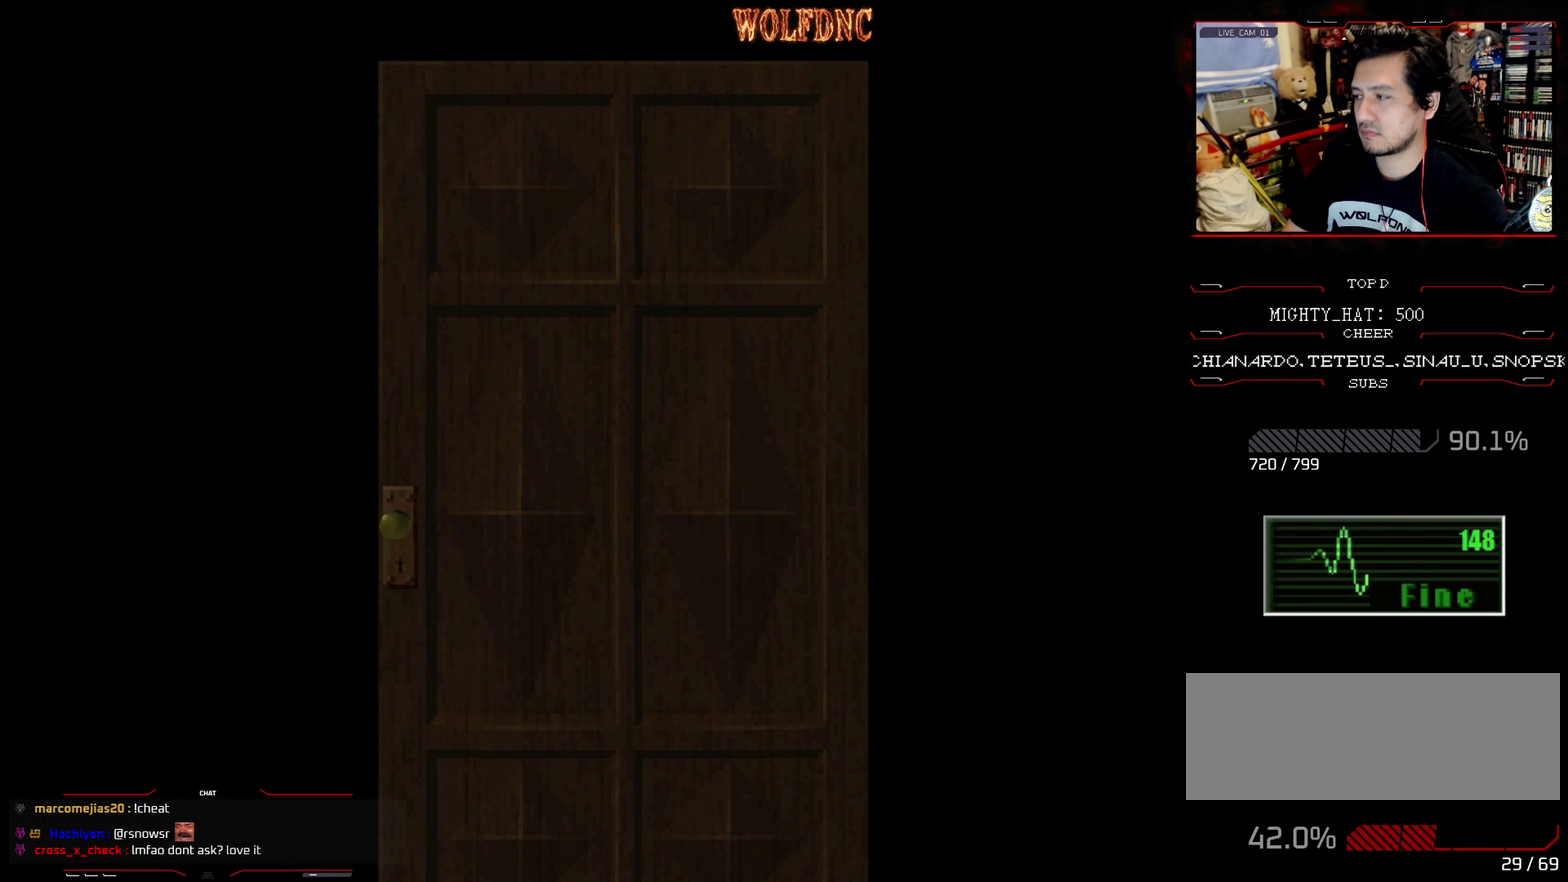
{"buttons": [], "events": []}
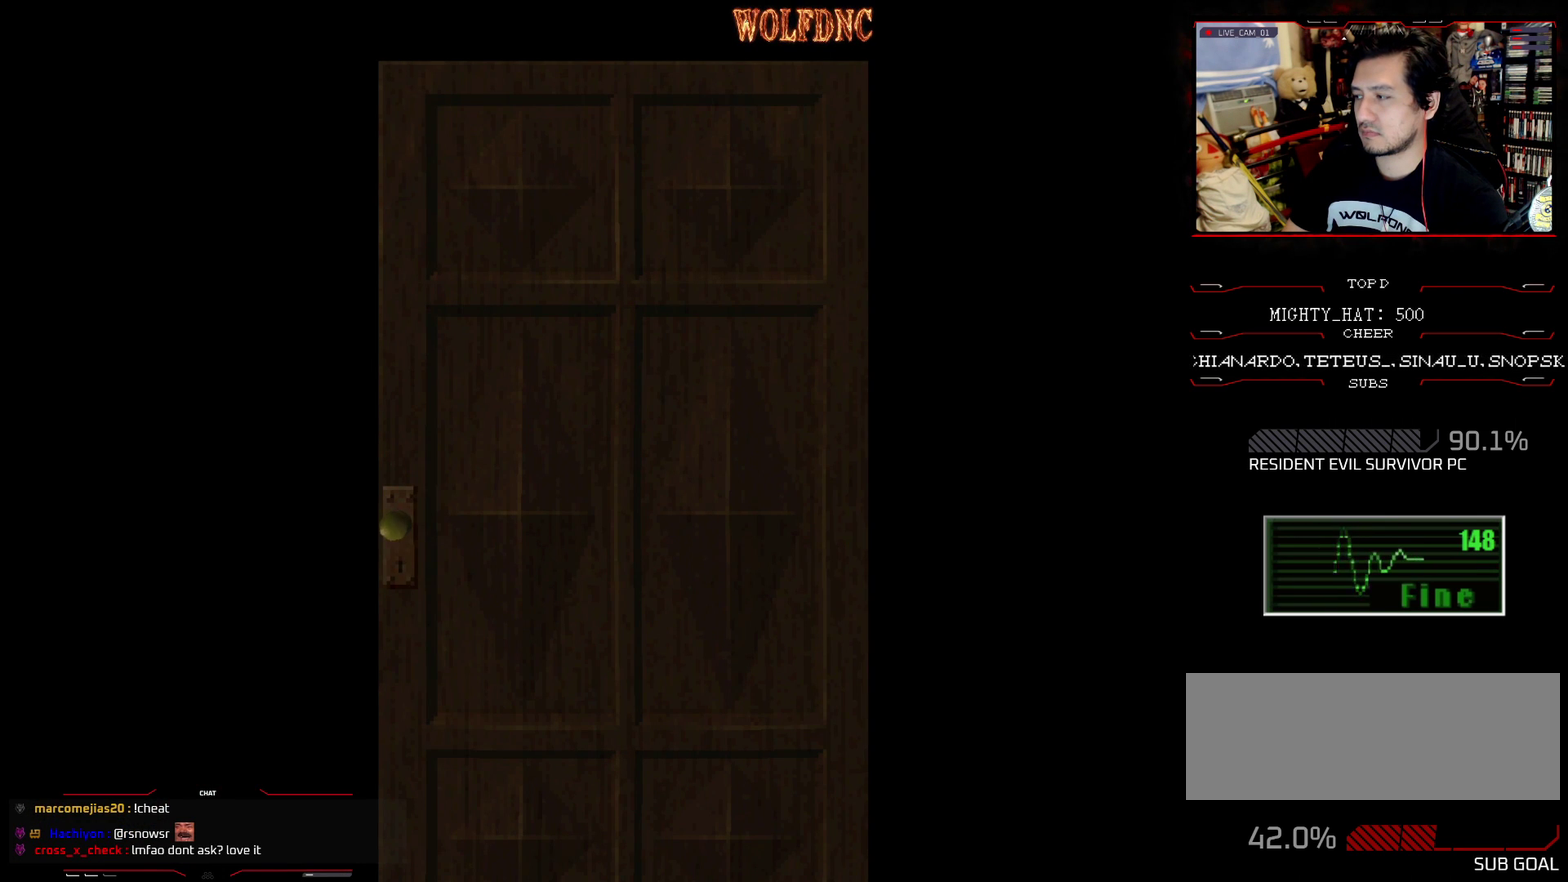
{"buttons": [], "events": [[334, "CROSS", "down"], [434, "CROSS", "up"]]}
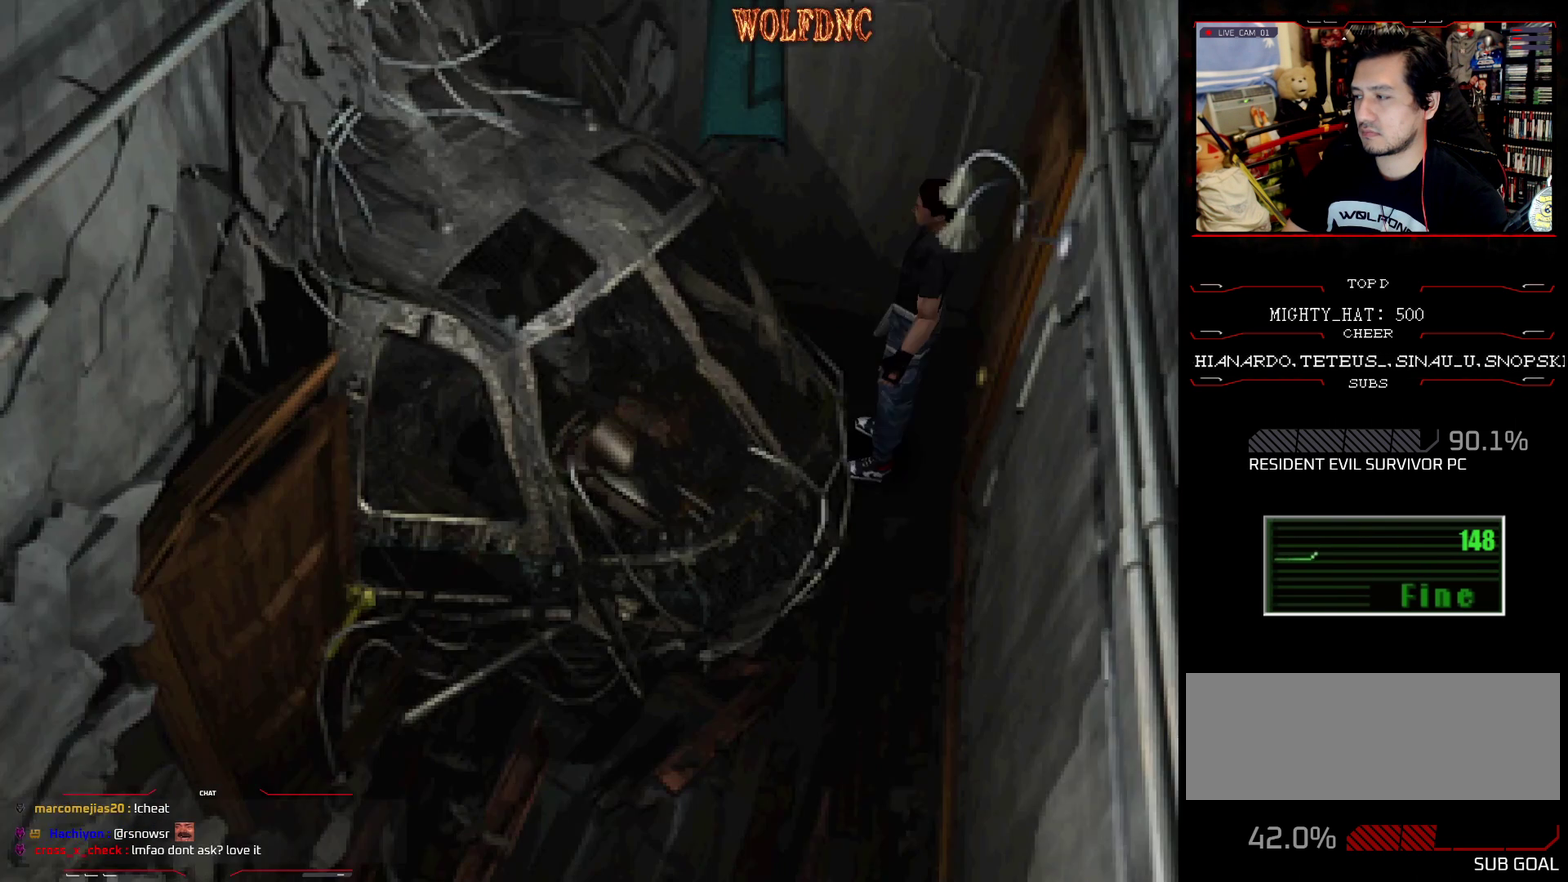
{"buttons": ["SQUARE", "DPAD_UP", "DPAD_LEFT"], "events": [[67, "DPAD_UP", "down"], [67, "SQUARE", "down"], [484, "DPAD_LEFT", "down"]]}
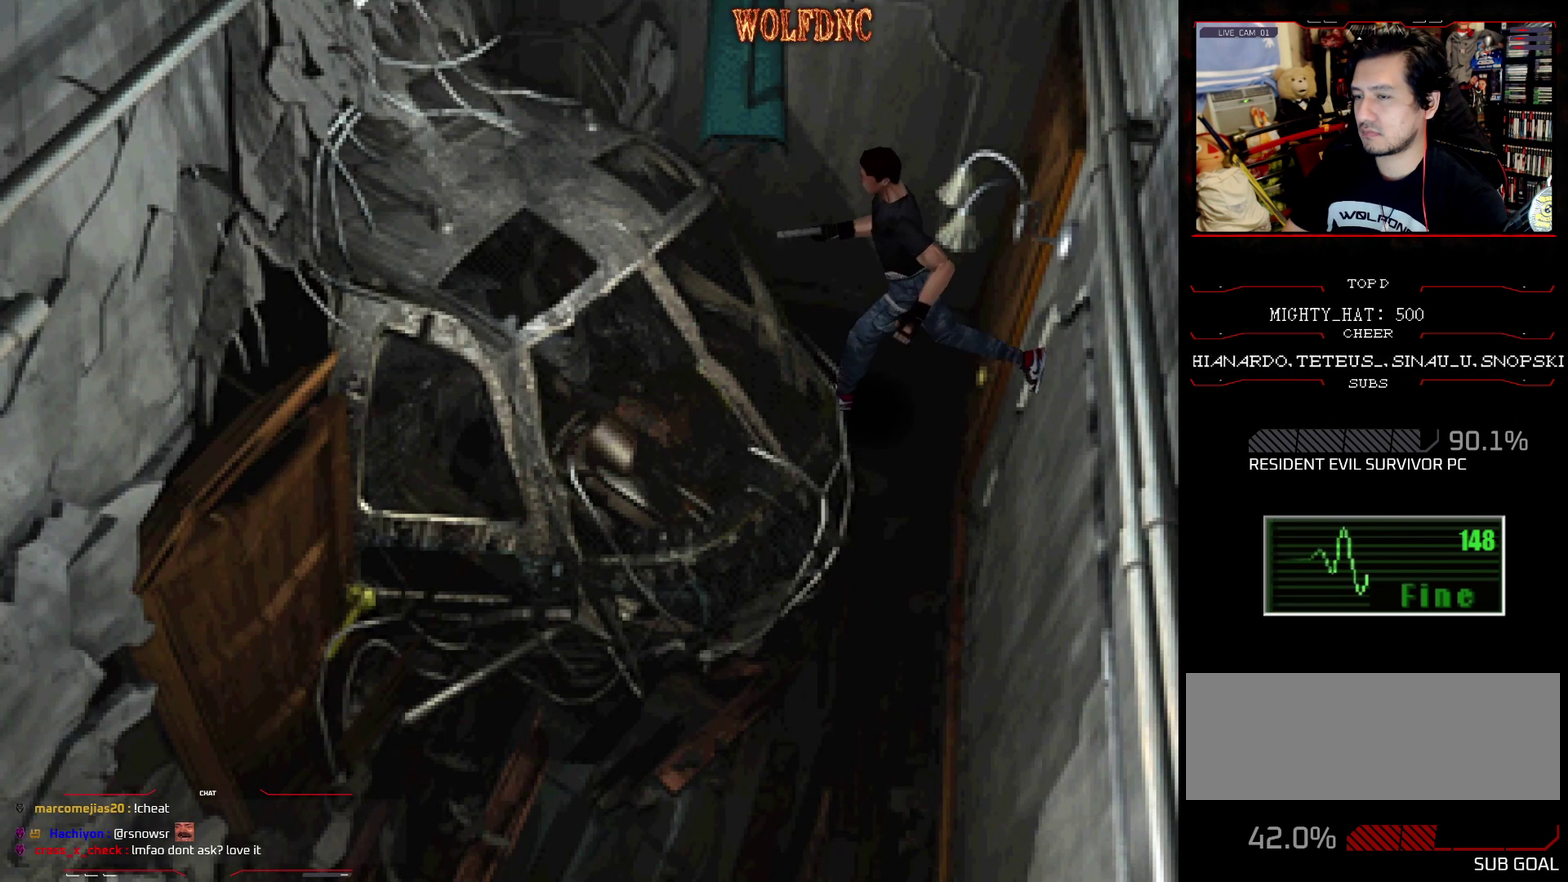
{"buttons": ["CROSS", "SQUARE", "DPAD_UP", "DPAD_RIGHT"], "events": [[450, "DPAD_LEFT", "up"], [500, "CROSS", "down"], [500, "DPAD_RIGHT", "down"]]}
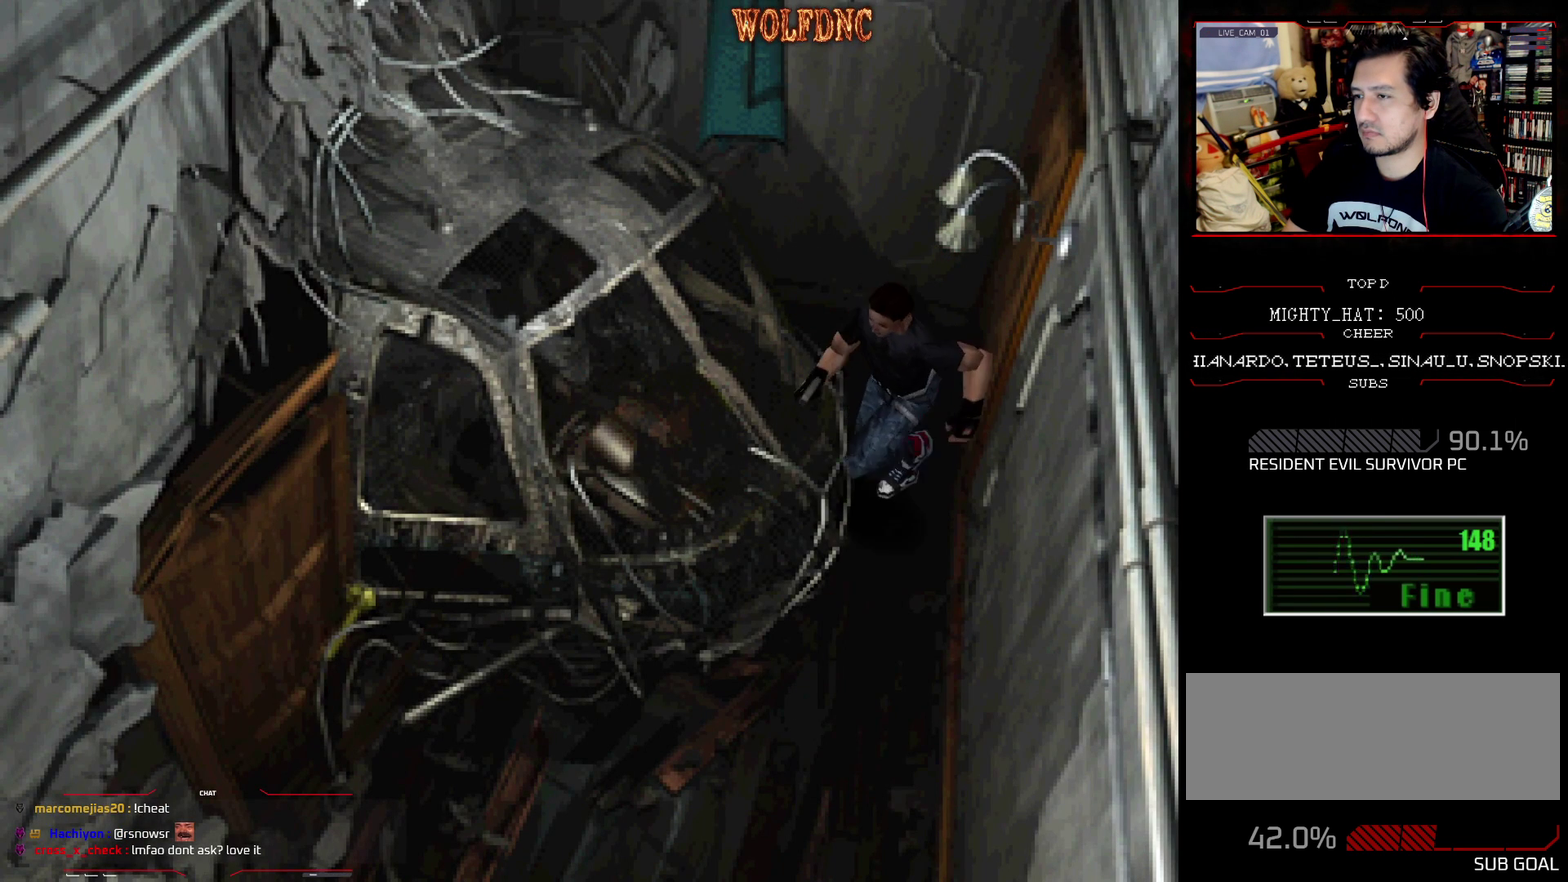
{"buttons": ["CROSS", "SQUARE", "DPAD_UP", "DPAD_RIGHT"], "events": [[100, "CROSS", "up"], [151, "CROSS", "down"], [234, "CROSS", "up"], [234, "DPAD_RIGHT", "up"], [284, "CROSS", "down"], [384, "CROSS", "up"], [434, "CROSS", "down"], [434, "DPAD_RIGHT", "down"]]}
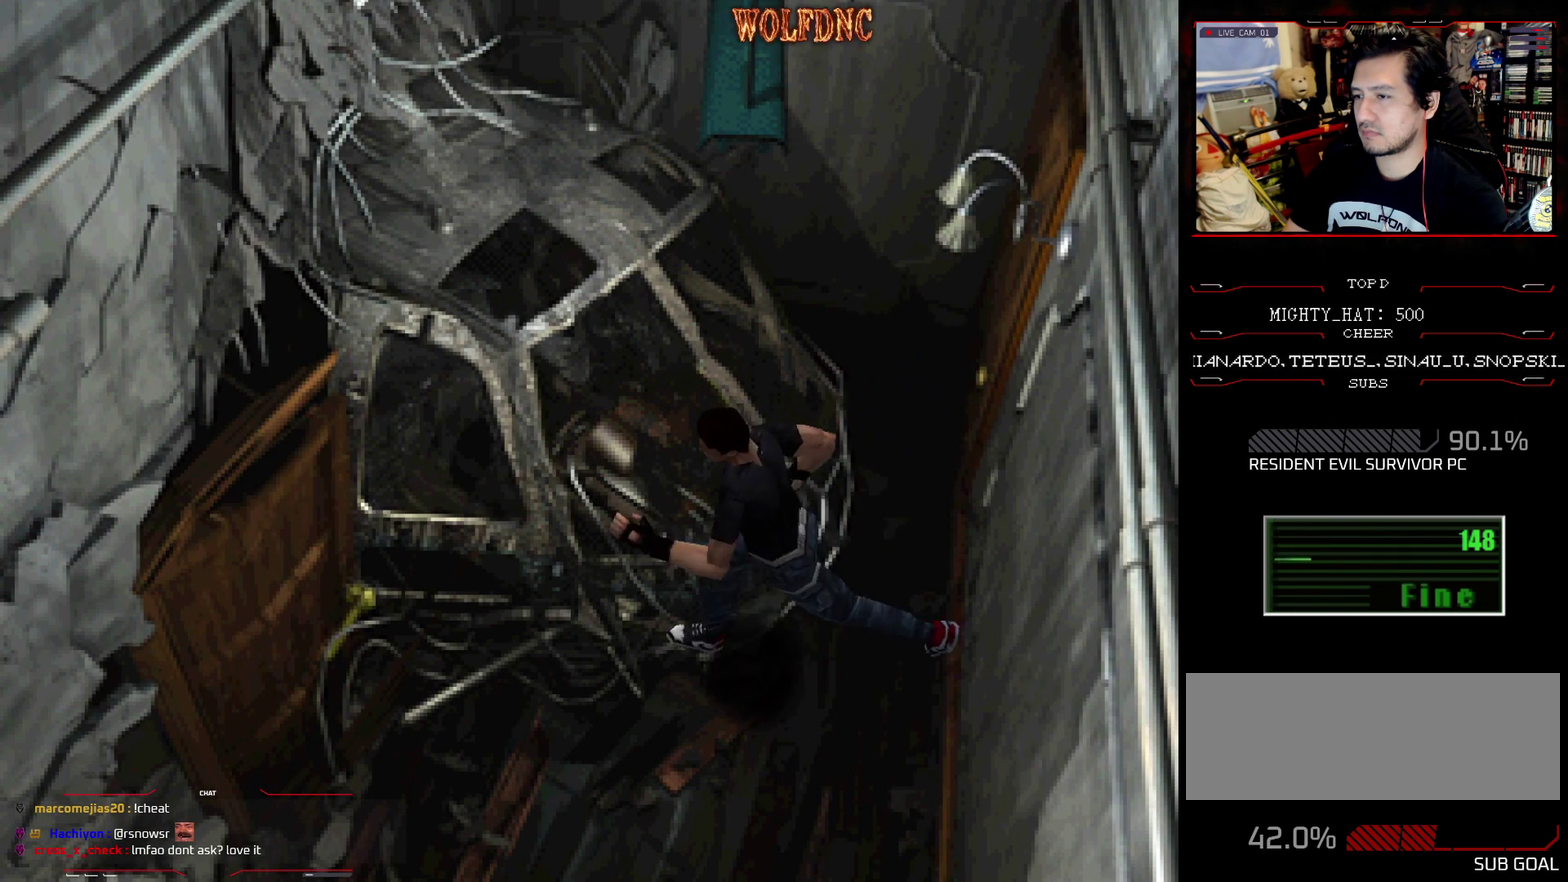
{"buttons": ["CROSS", "SQUARE", "DPAD_UP", "DPAD_LEFT"], "events": [[134, "DPAD_RIGHT", "up"], [367, "CROSS", "up"], [417, "CROSS", "down"], [467, "DPAD_LEFT", "down"]]}
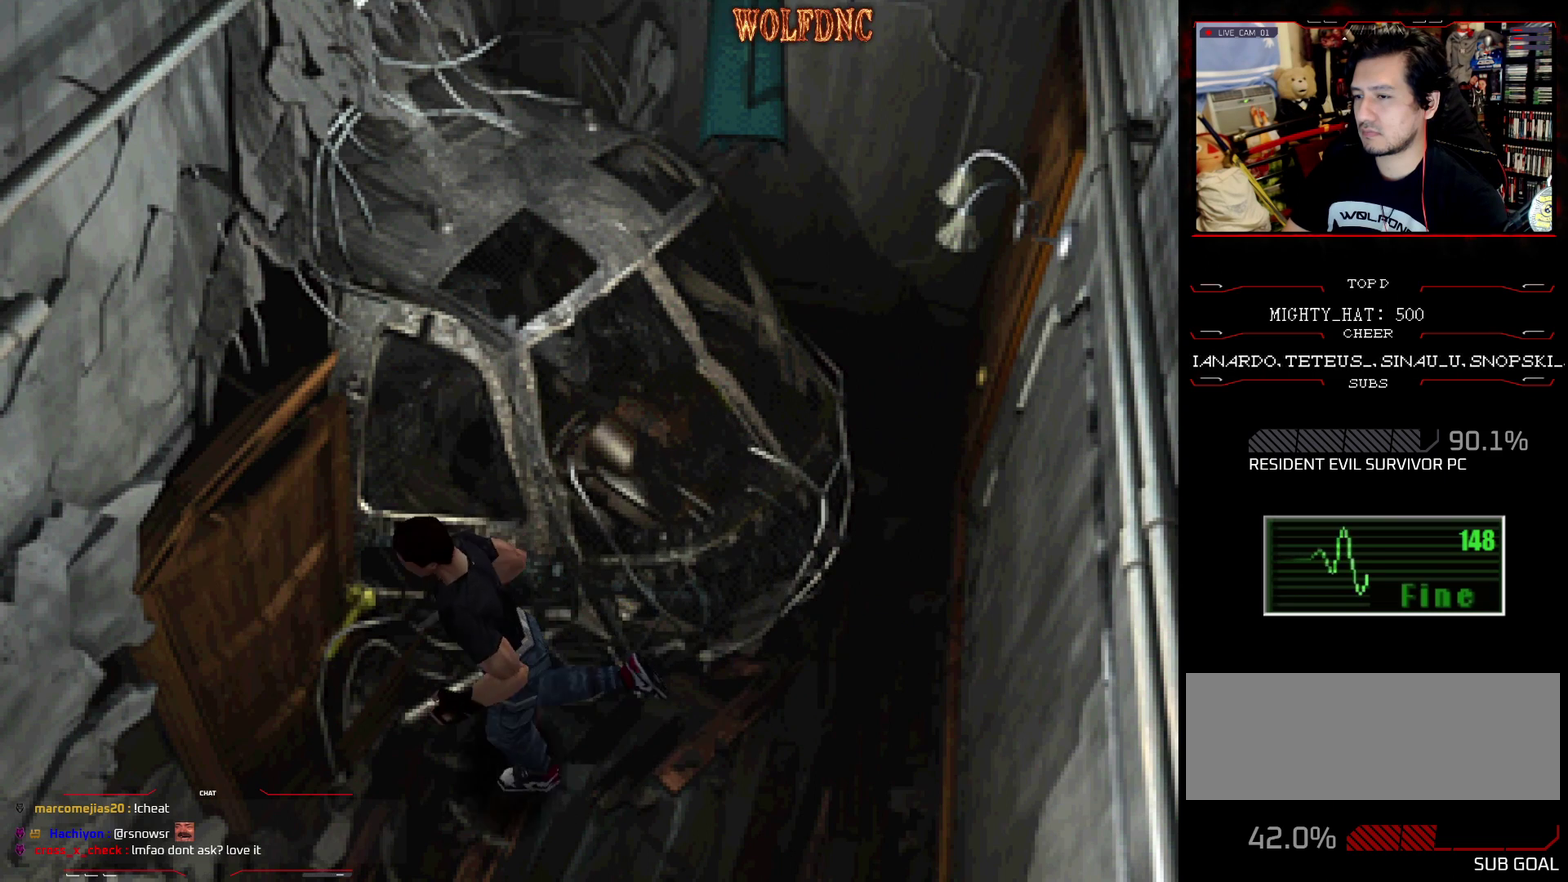
{"buttons": ["CROSS", "SQUARE", "DPAD_UP"], "events": [[100, "CROSS", "up"], [150, "CROSS", "down"], [433, "DPAD_LEFT", "up"]]}
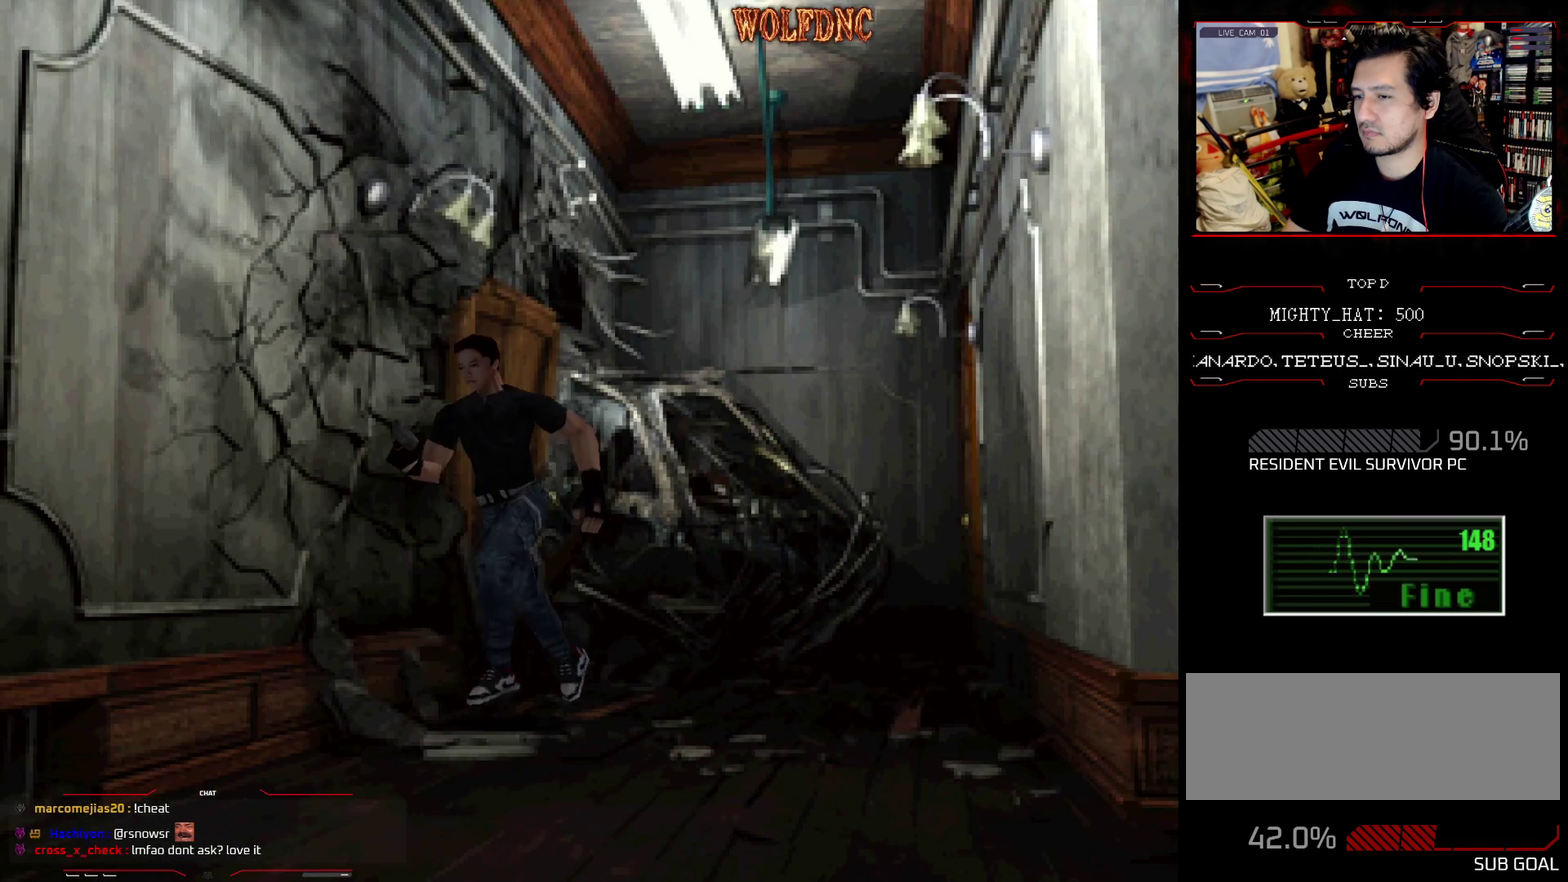
{"buttons": ["CROSS", "SQUARE", "DPAD_UP", "DPAD_LEFT"], "events": [[451, "DPAD_LEFT", "down"]]}
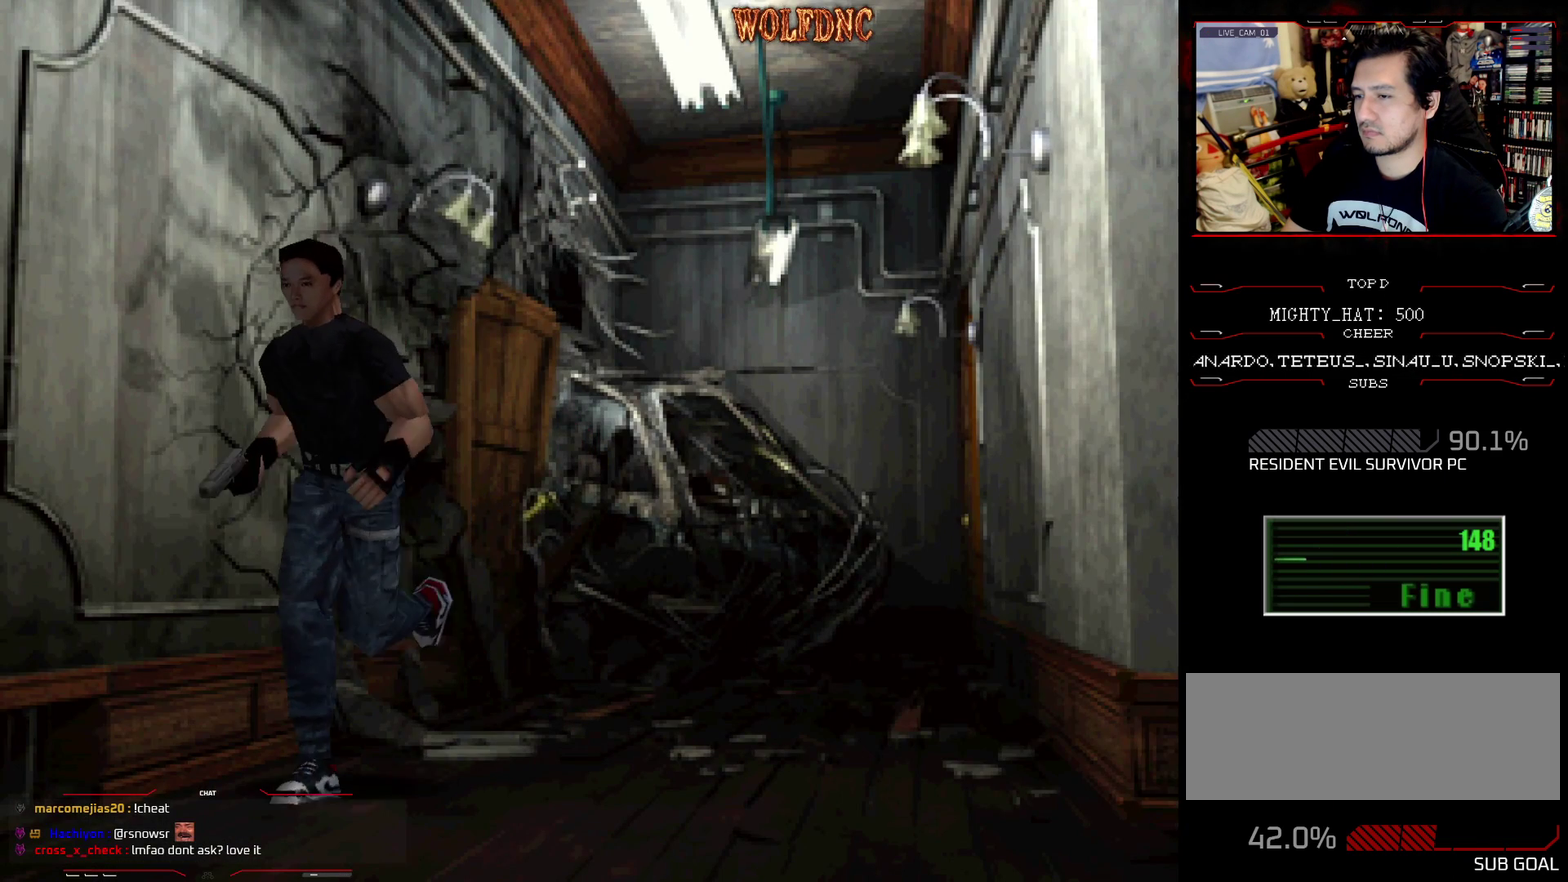
{"buttons": ["CROSS", "SQUARE", "DPAD_UP", "DPAD_LEFT"], "events": []}
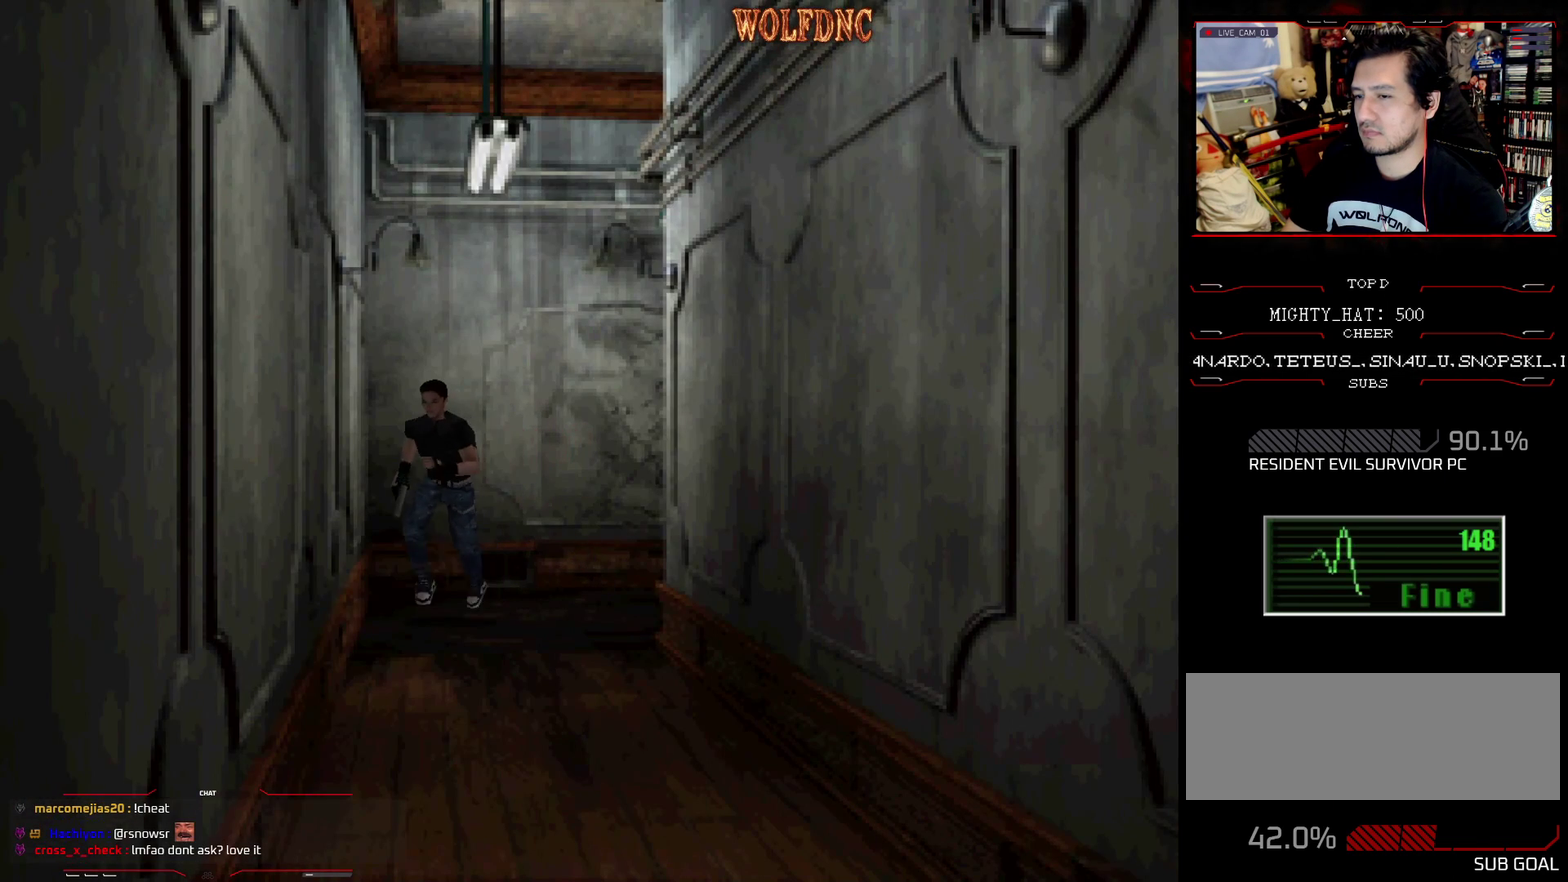
{"buttons": ["SQUARE", "DPAD_UP"], "events": [[284, "DPAD_LEFT", "up"], [467, "CROSS", "up"]]}
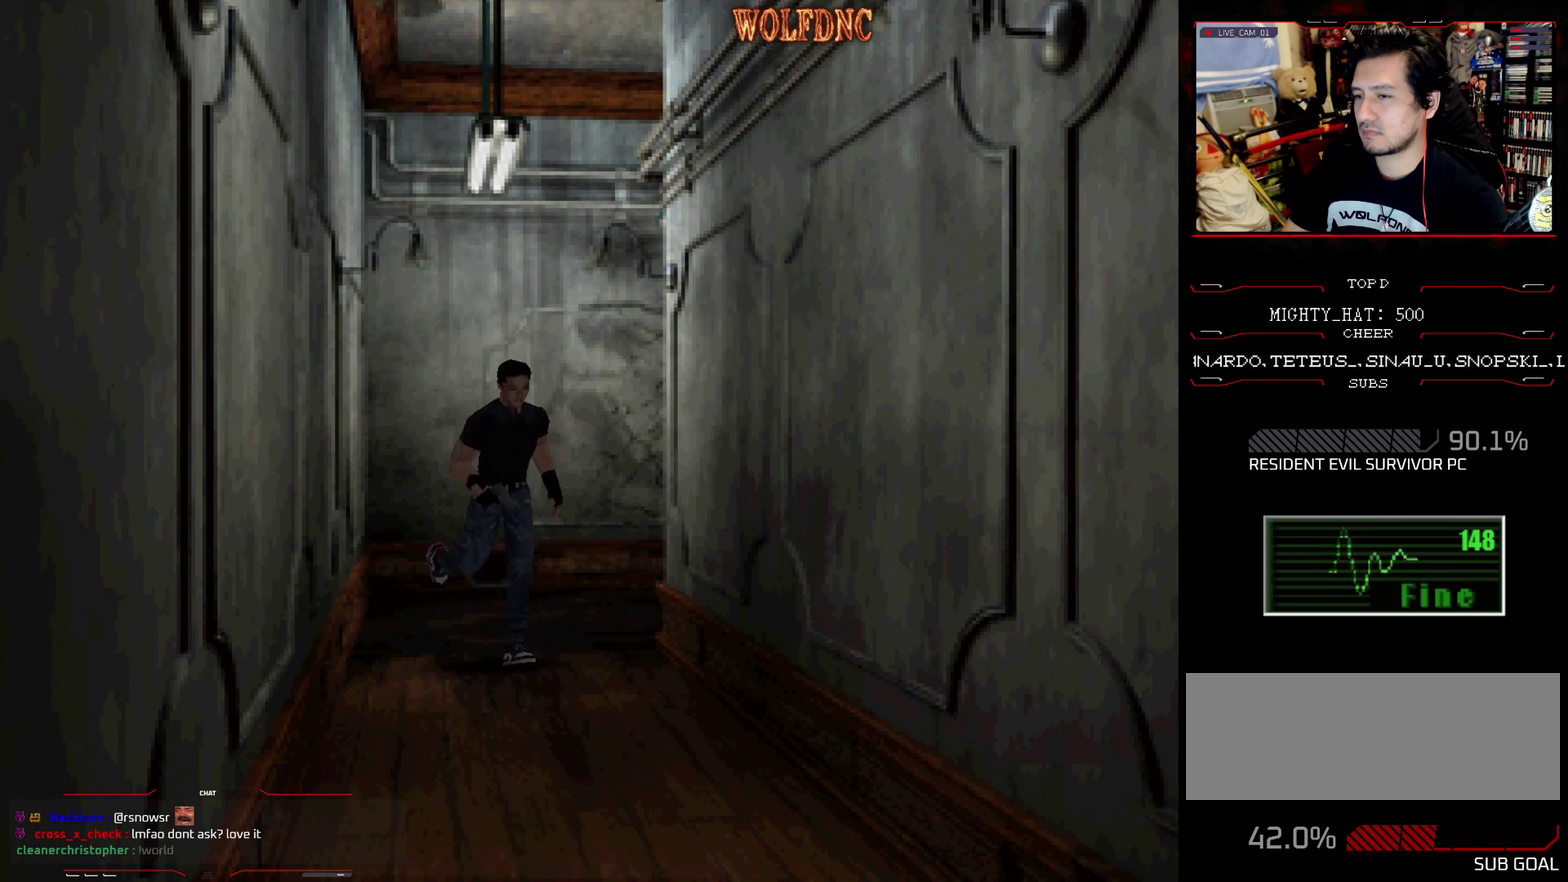
{"buttons": ["CROSS", "SQUARE", "DPAD_UP"], "events": [[16, "CROSS", "down"], [167, "CROSS", "up"], [250, "CROSS", "down"], [350, "CROSS", "up"], [450, "CROSS", "down"]]}
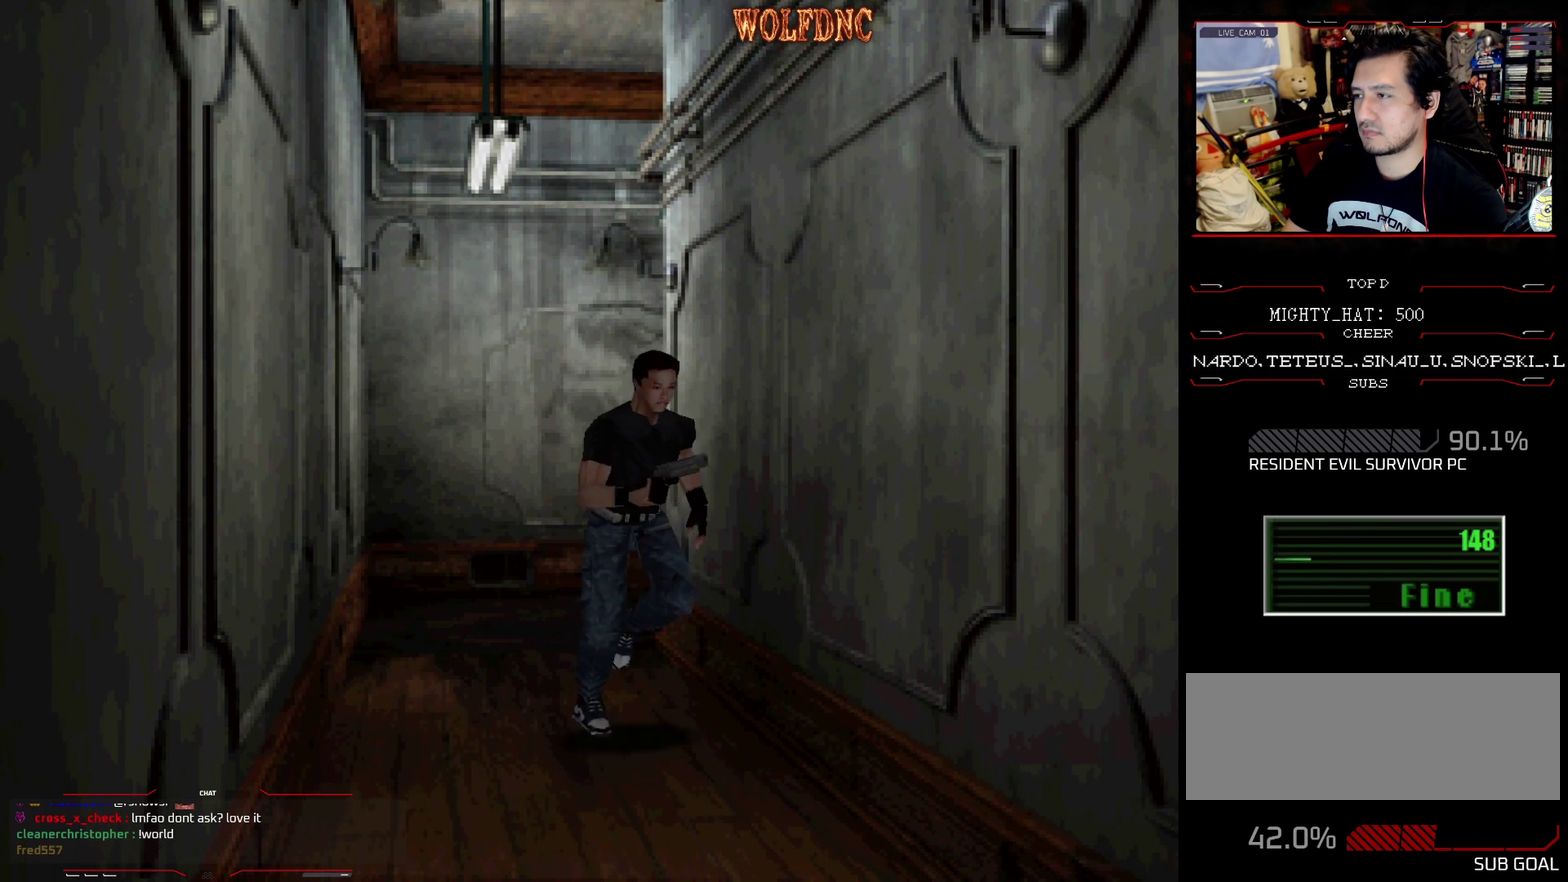
{"buttons": ["SQUARE", "DPAD_UP"], "events": [[84, "CROSS", "up"], [184, "DPAD_RIGHT", "down"], [267, "DPAD_RIGHT", "up"]]}
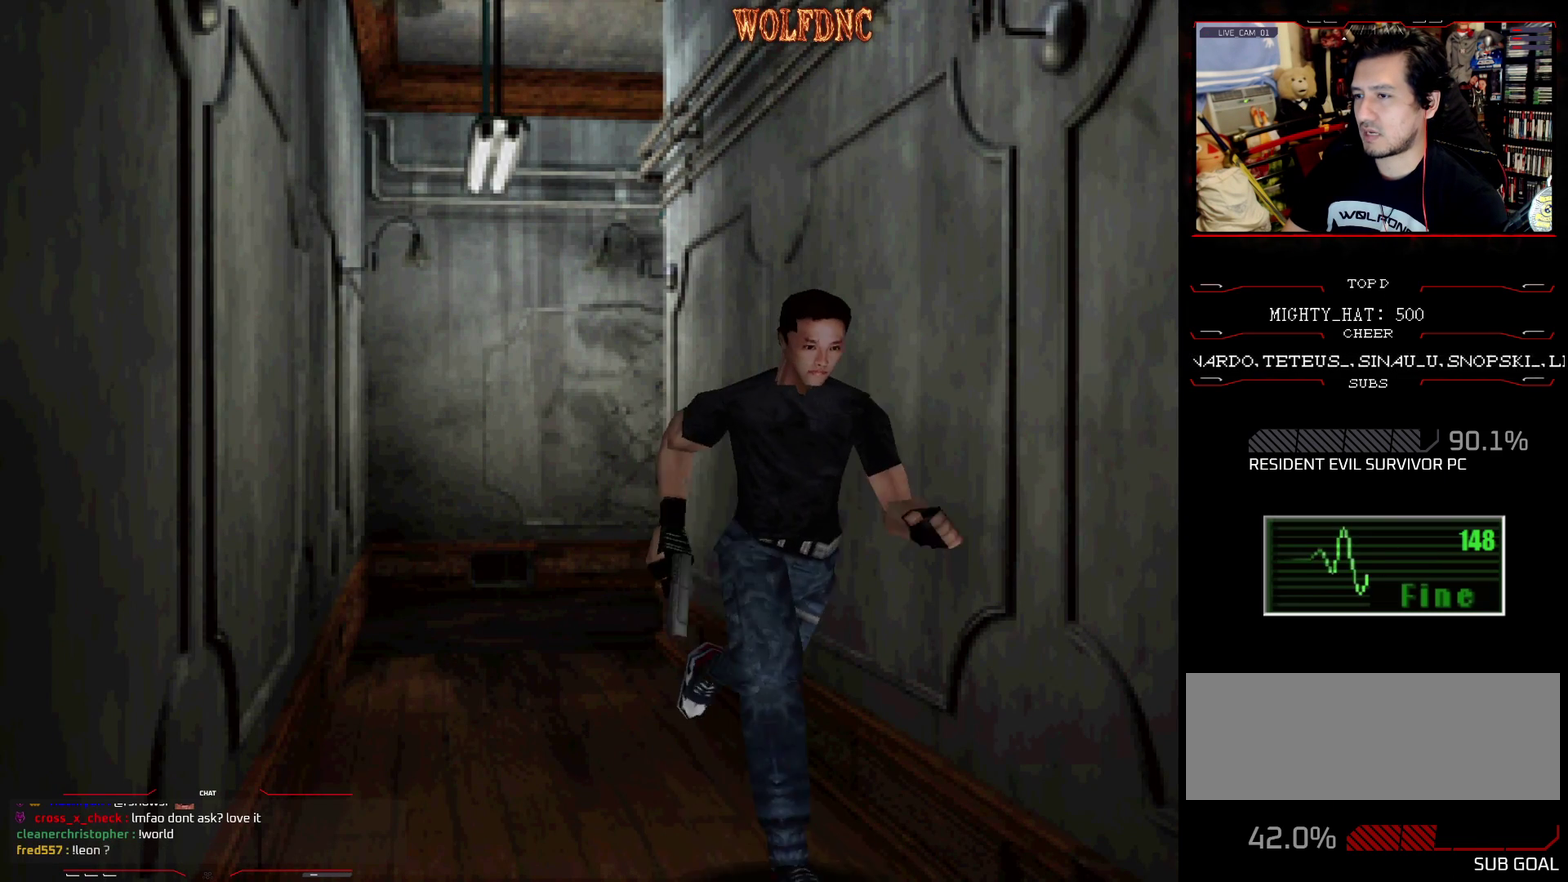
{"buttons": ["SQUARE", "DPAD_UP"], "events": []}
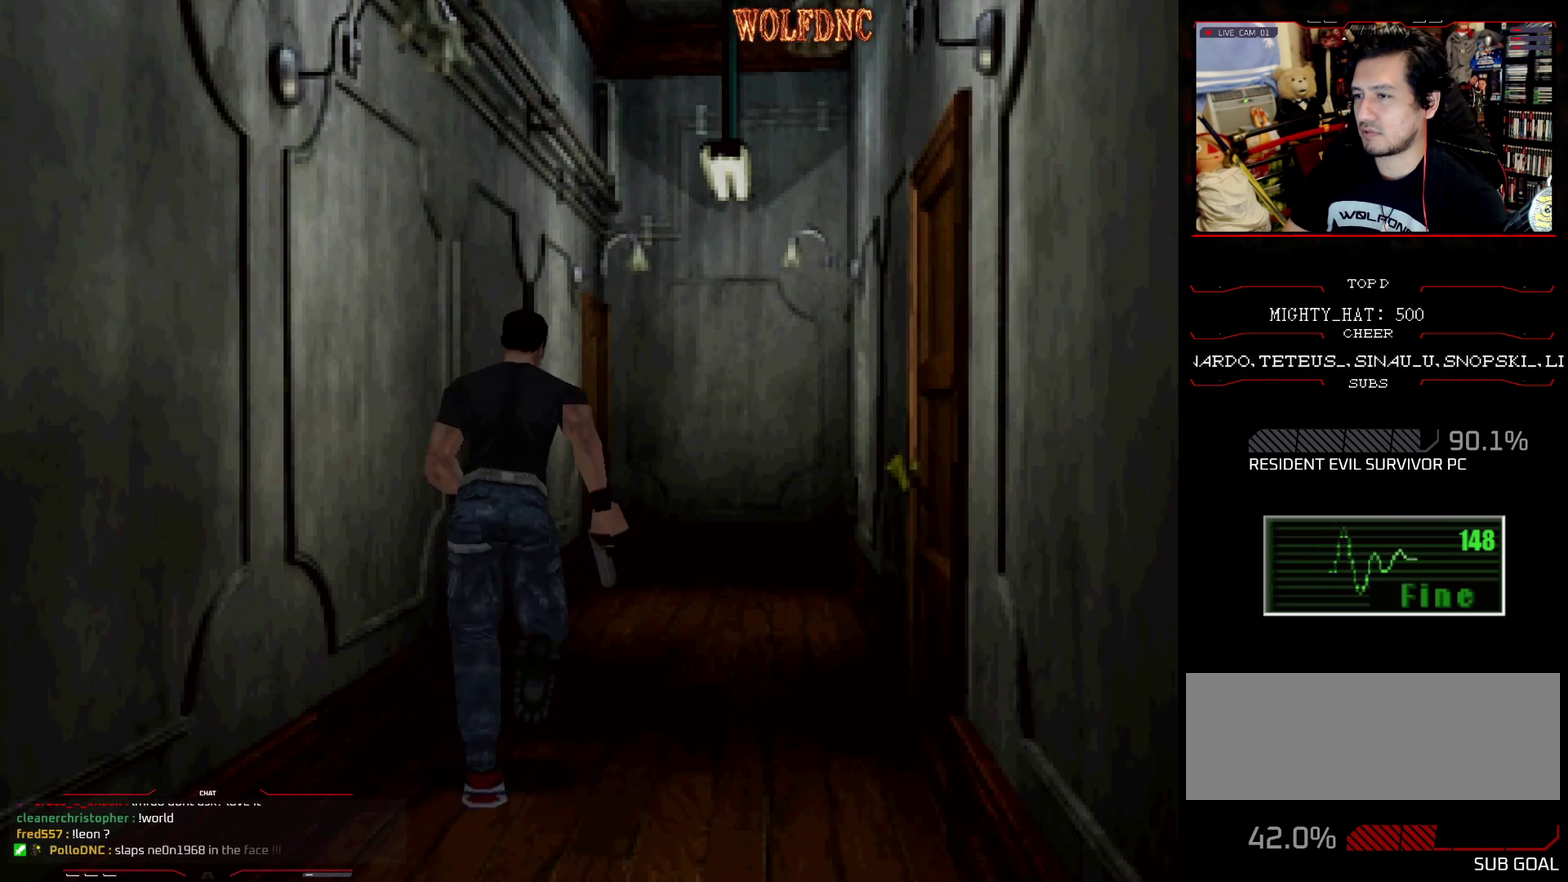
{"buttons": ["CIRCLE", "SQUARE", "DPAD_UP"], "events": [[451, "CIRCLE", "down"]]}
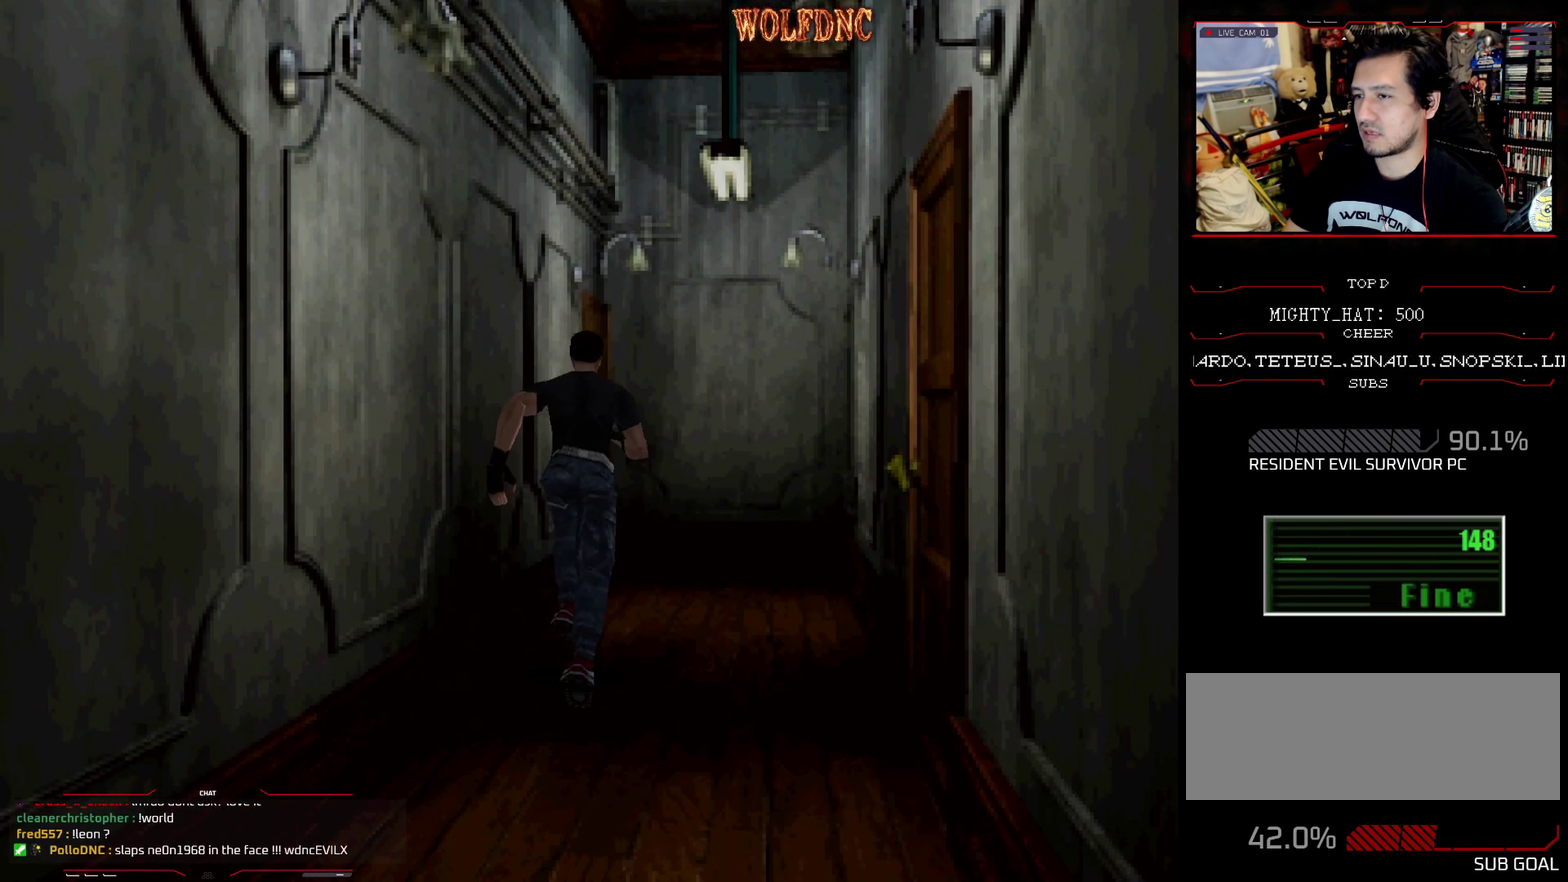
{"buttons": ["DPAD_DOWN", "DPAD_RIGHT"], "events": [[83, "DPAD_UP", "up"], [83, "SQUARE", "up"], [133, "CIRCLE", "up"], [367, "DPAD_DOWN", "down"], [500, "DPAD_RIGHT", "down"]]}
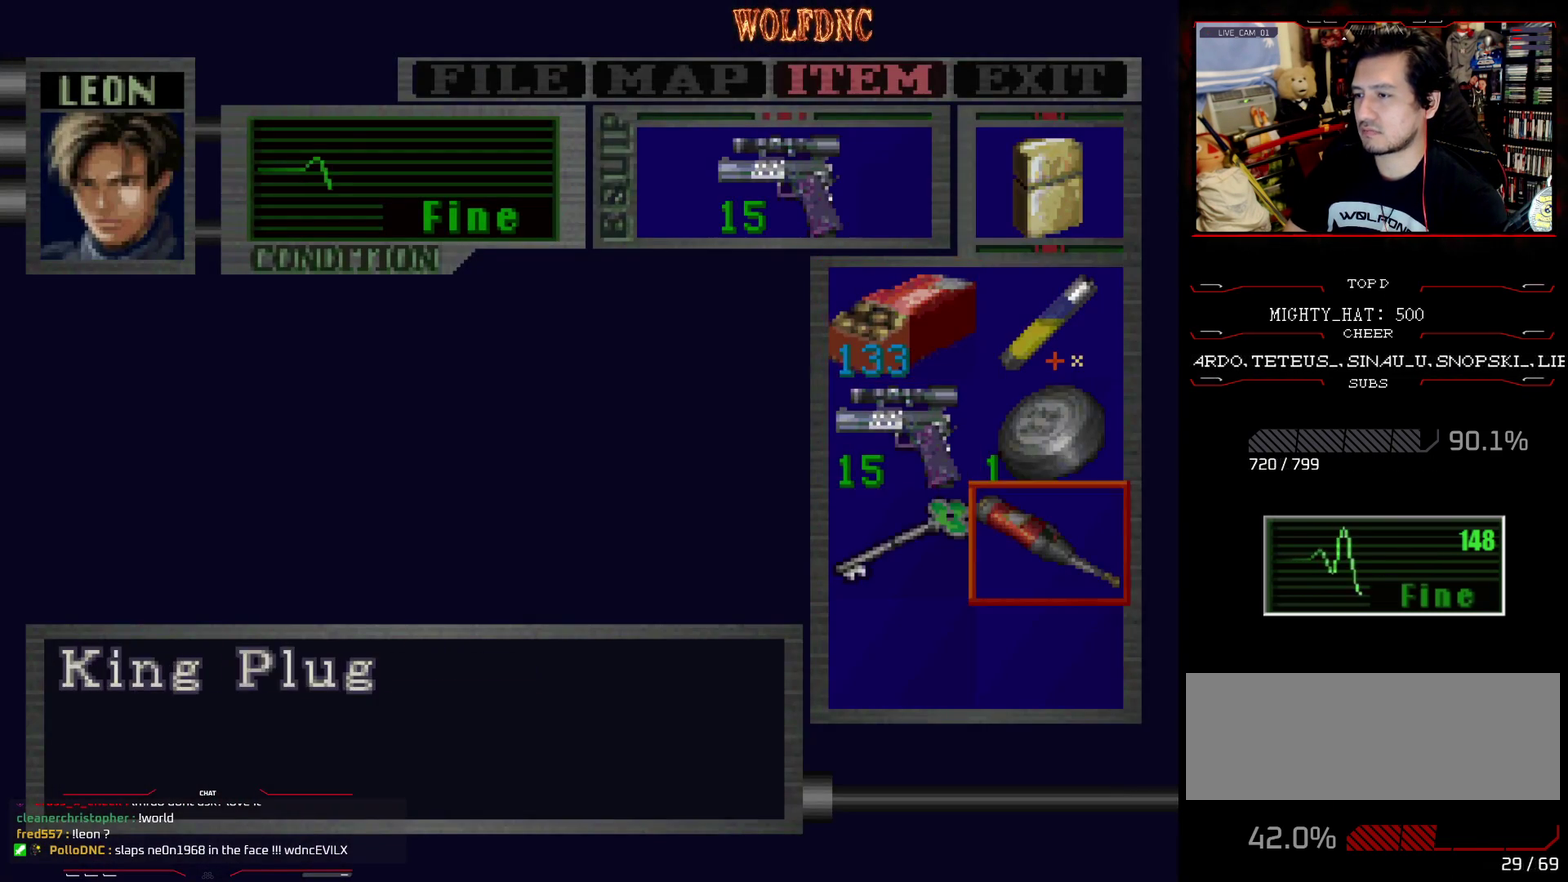
{"buttons": [], "events": [[200, "DPAD_DOWN", "up"], [200, "DPAD_RIGHT", "up"]]}
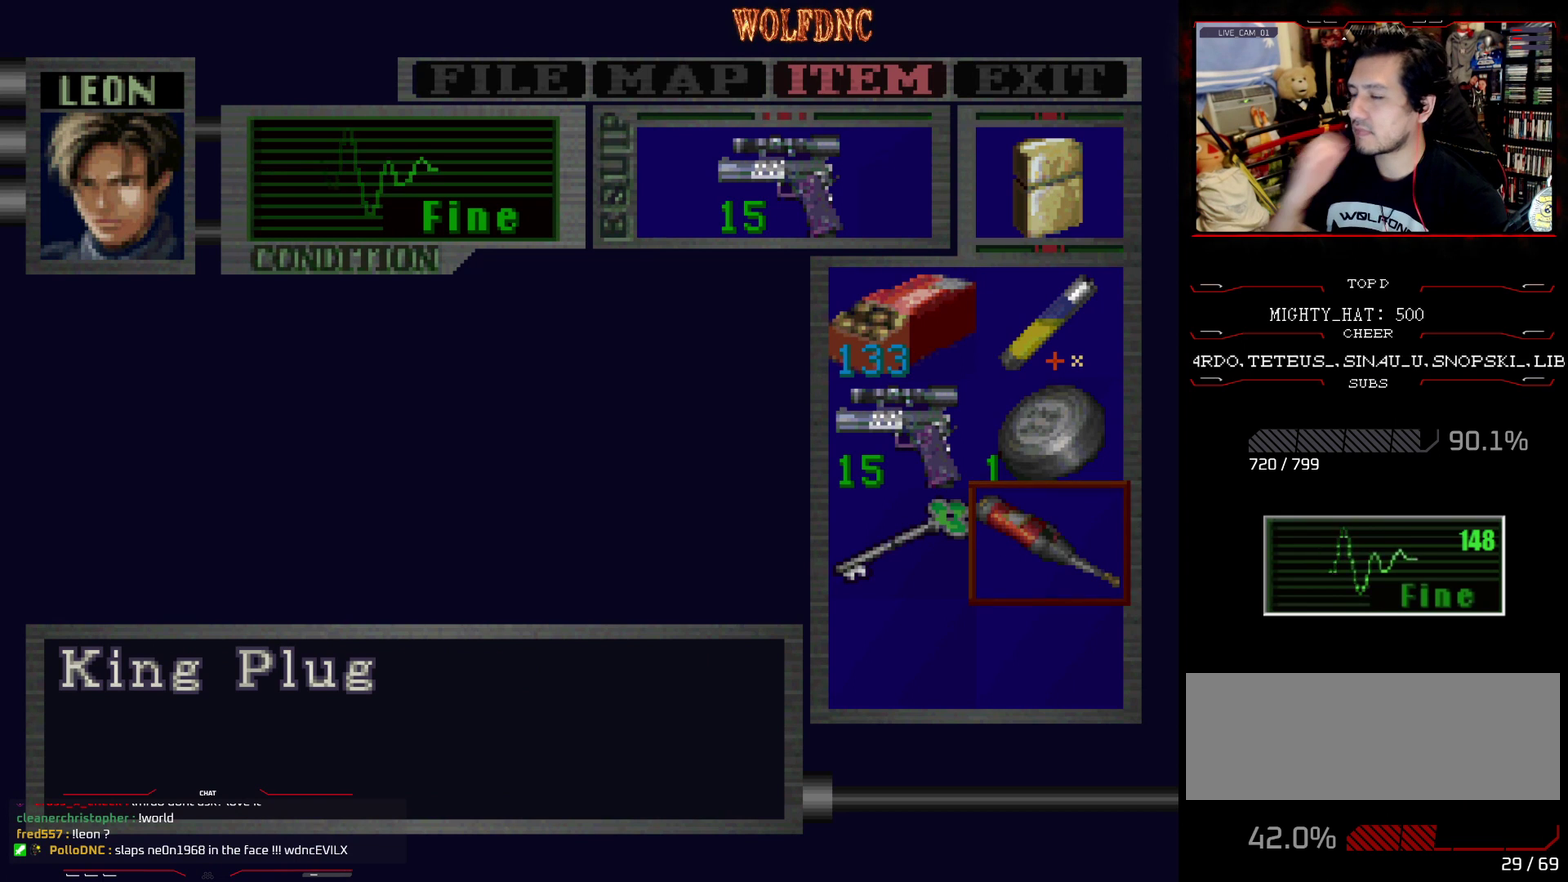
{"buttons": [], "events": []}
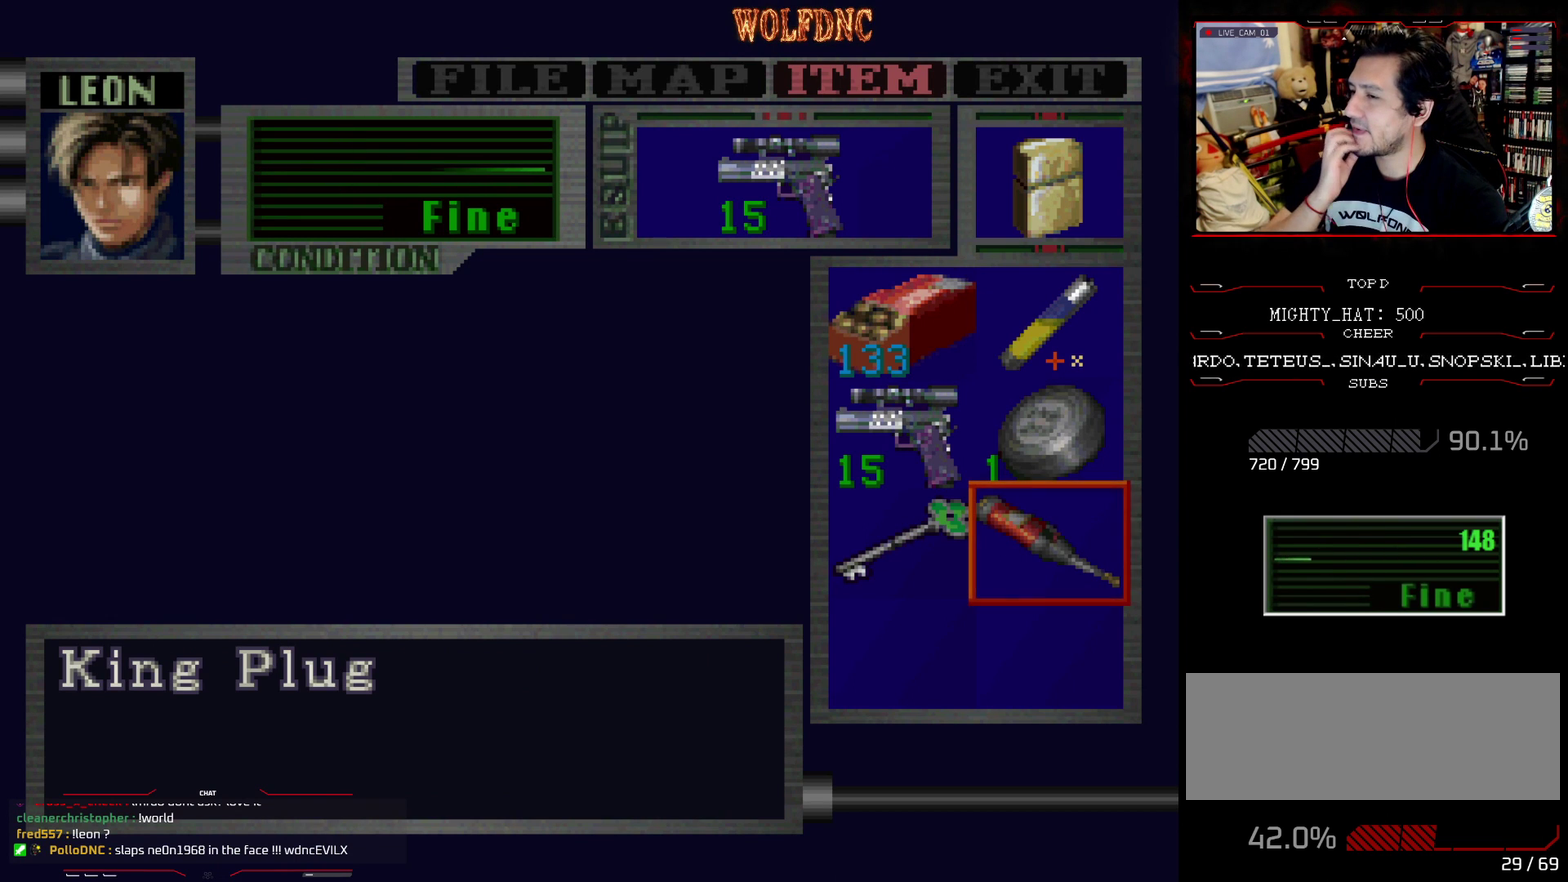
{"buttons": ["DPAD_RIGHT"], "events": [[417, "DPAD_RIGHT", "down"]]}
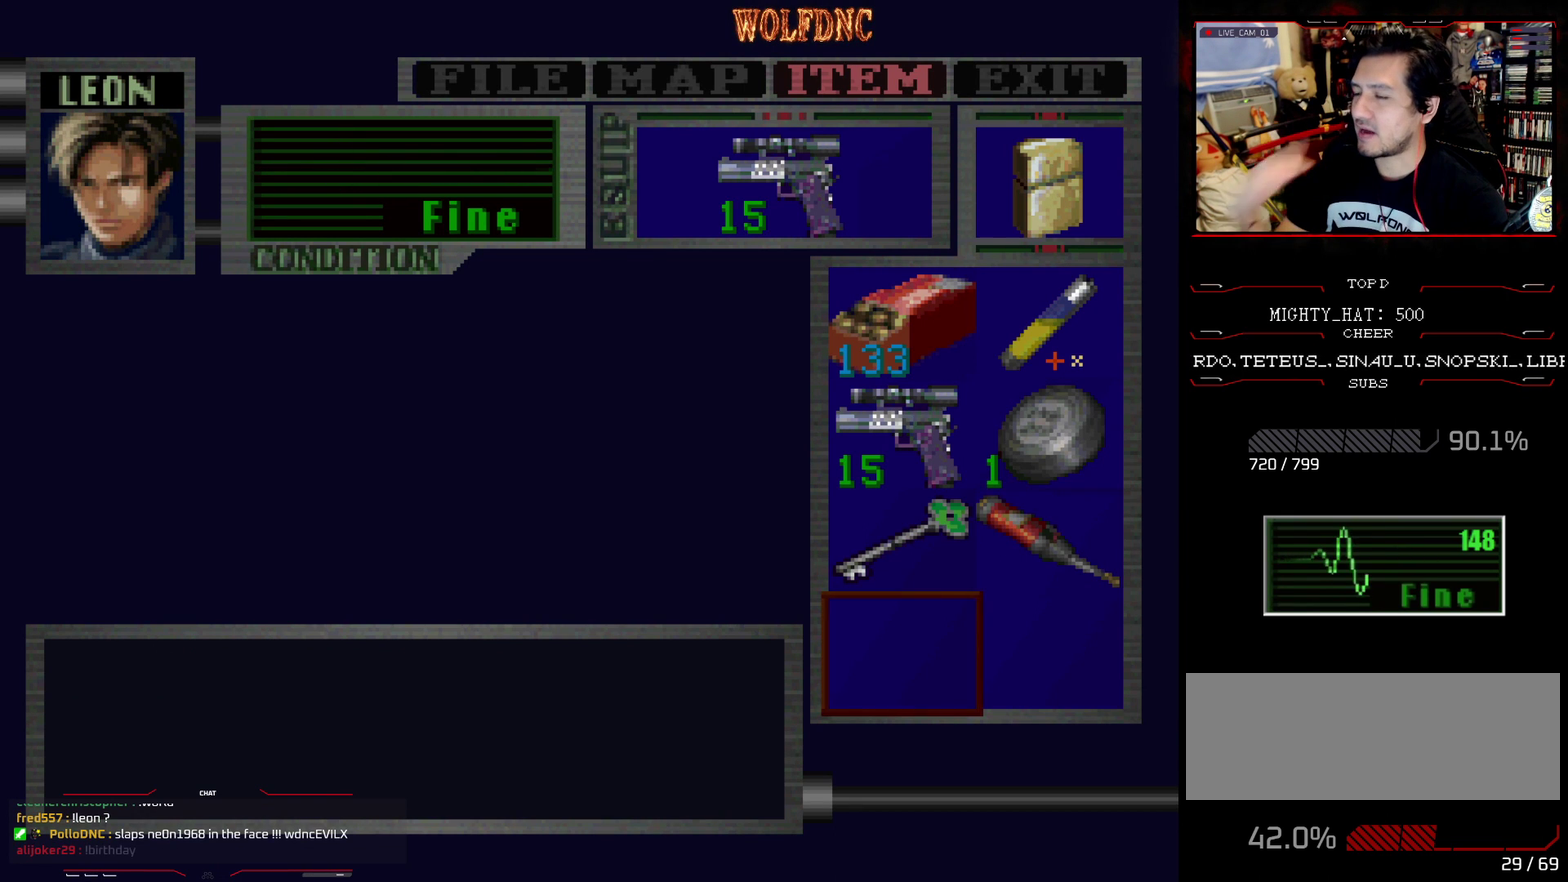
{"buttons": ["SQUARE", "DPAD_RIGHT"], "events": [[283, "SQUARE", "down"], [383, "SQUARE", "up"], [433, "SQUARE", "down"]]}
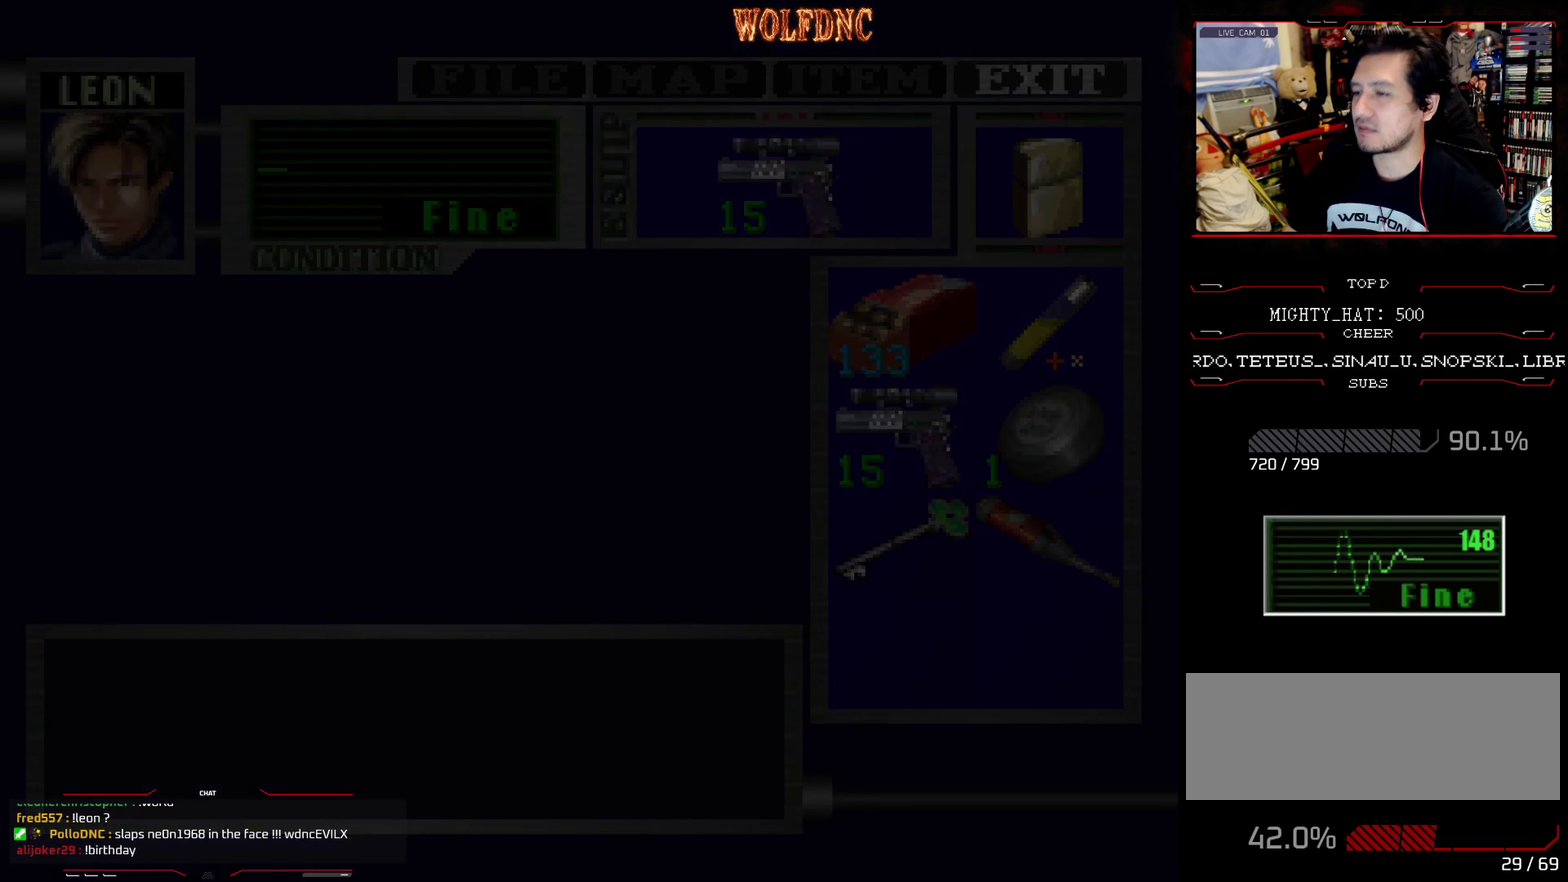
{"buttons": ["SQUARE", "DPAD_RIGHT"], "events": [[17, "SQUARE", "up"], [451, "SQUARE", "down"]]}
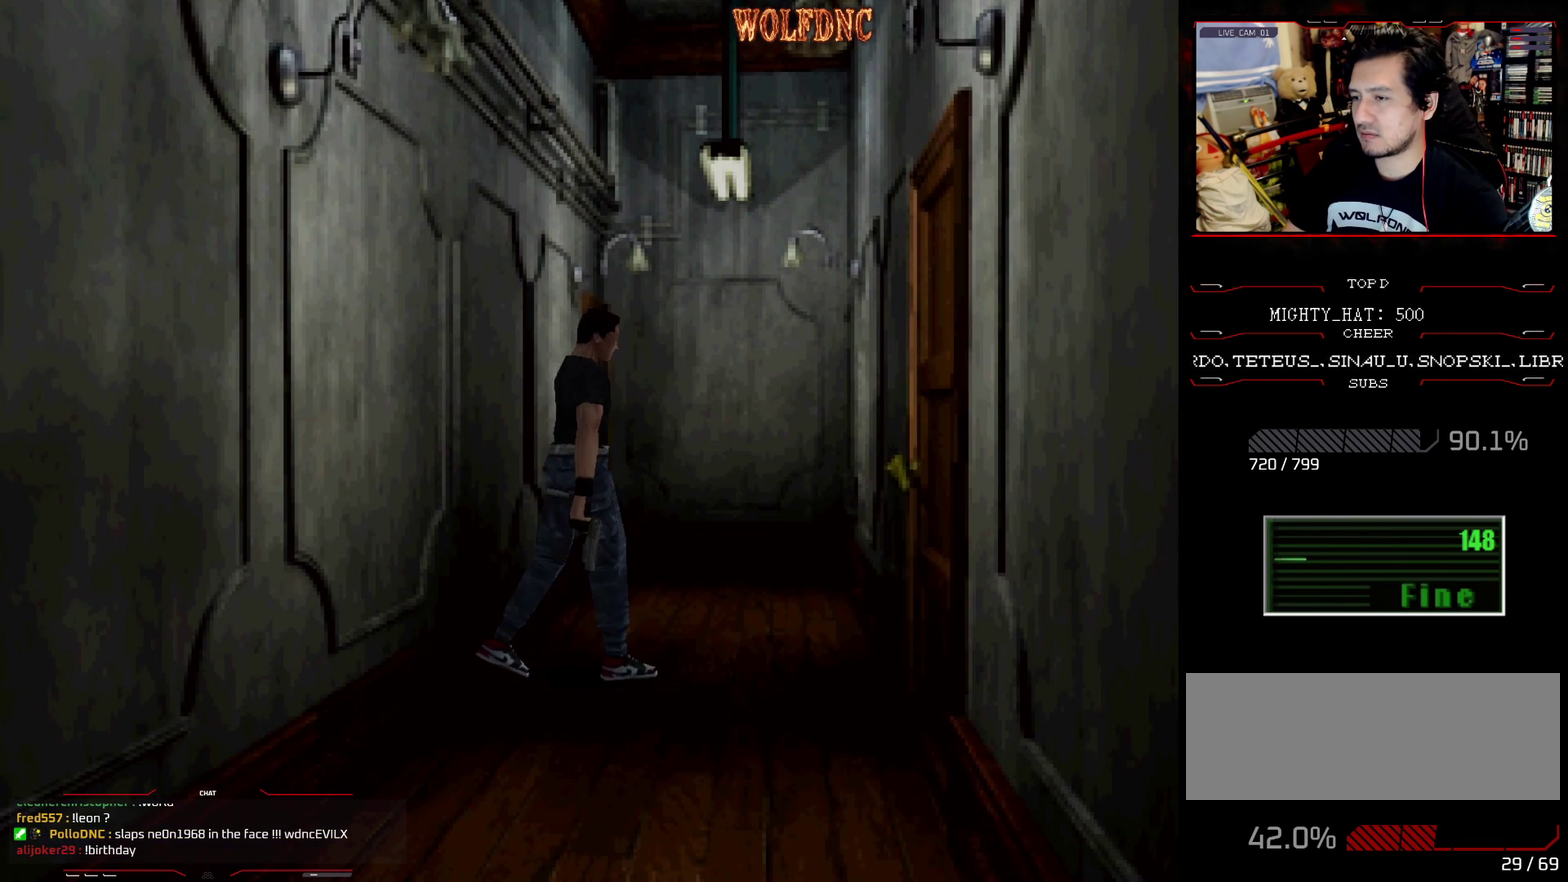
{"buttons": ["CROSS", "SQUARE", "DPAD_UP"], "events": [[83, "DPAD_UP", "down"], [317, "DPAD_RIGHT", "up"], [367, "CROSS", "down"]]}
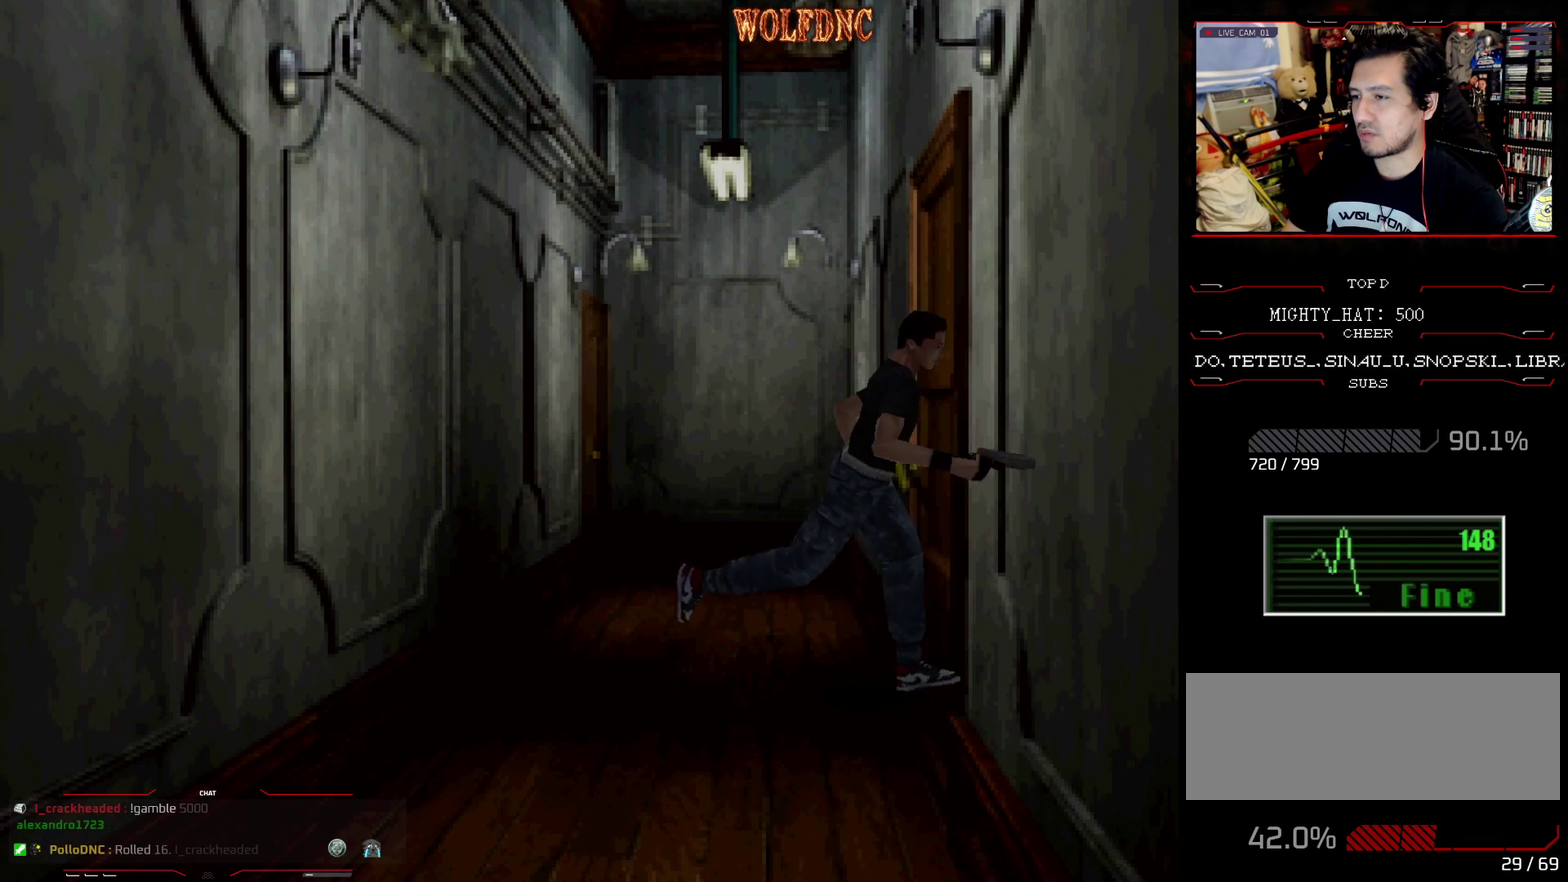
{"buttons": [], "events": [[67, "SQUARE", "up"], [100, "CROSS", "up"], [100, "DPAD_UP", "up"]]}